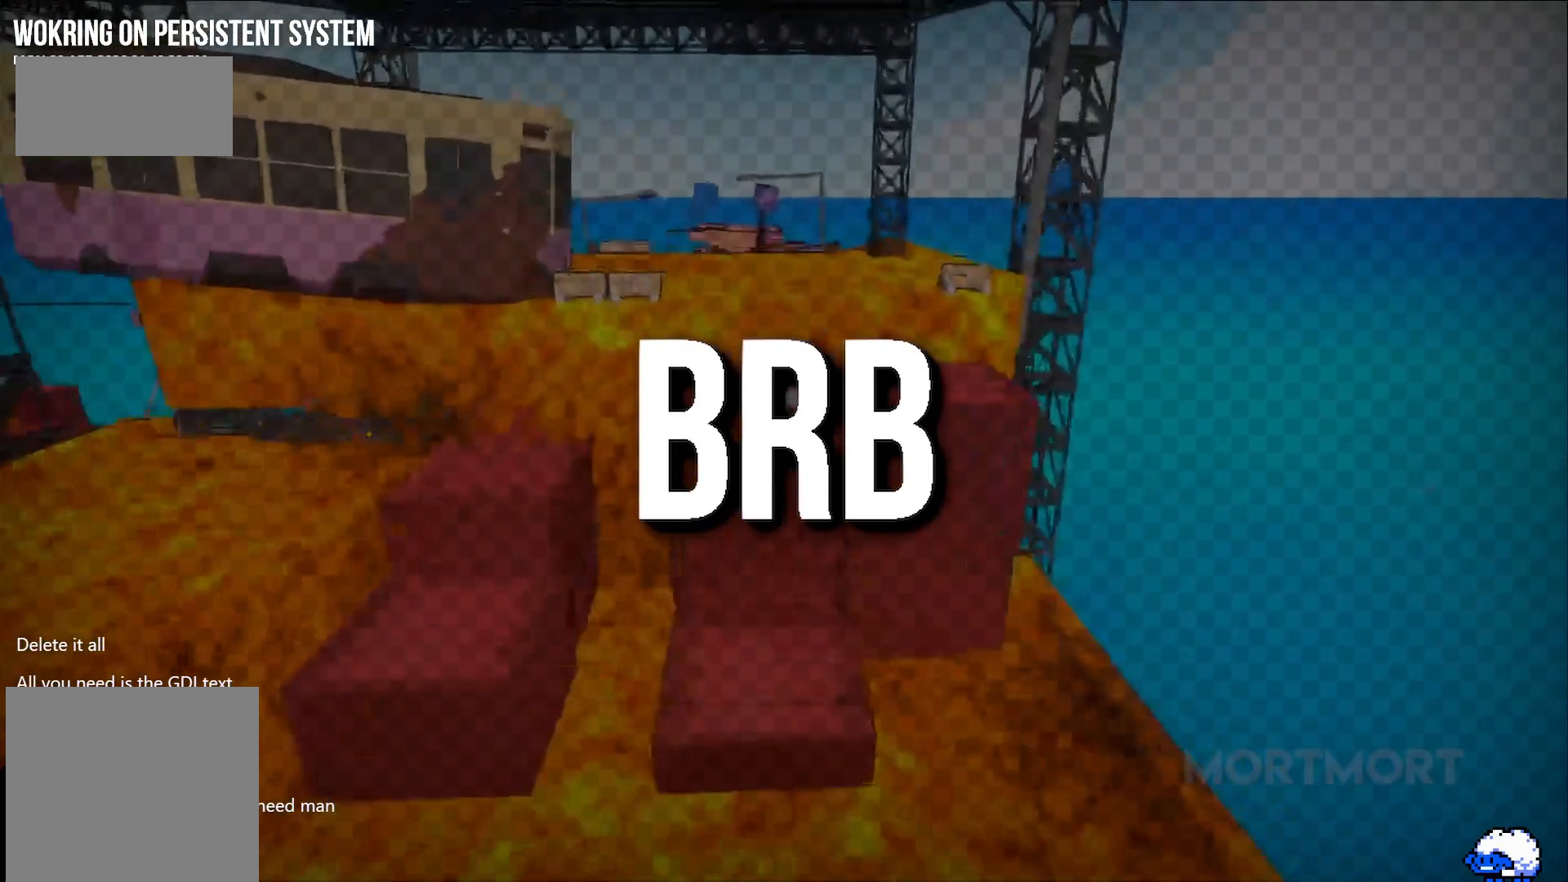
Gameplay with a controller (Xbox layout); each line is a JSON object with the inputs held at the frame after it. "events" lists button and stick changes between this image and that frame as [ms after this image, input, new state], when the widget could be followed in between. Not read: L3 R3 left_stick.
{"buttons": [], "right_stick": "center", "events": [[33, "R2", "down"], [167, "R2", "up"]]}
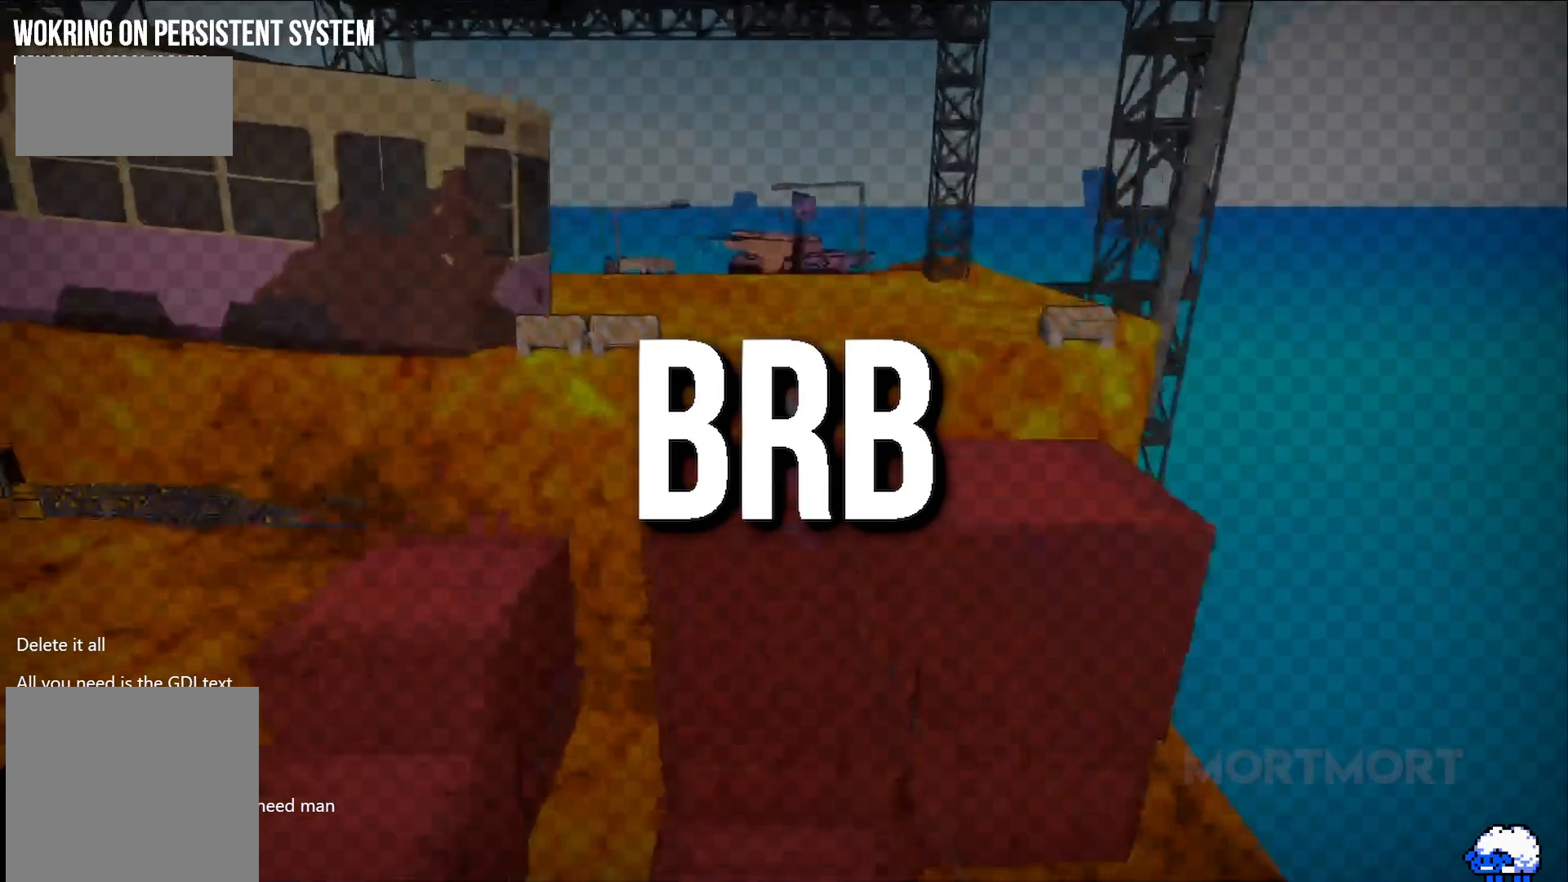
{"buttons": ["X"], "right_stick": "center", "events": [[167, "B", "down"], [267, "B", "up"], [333, "X", "down"]]}
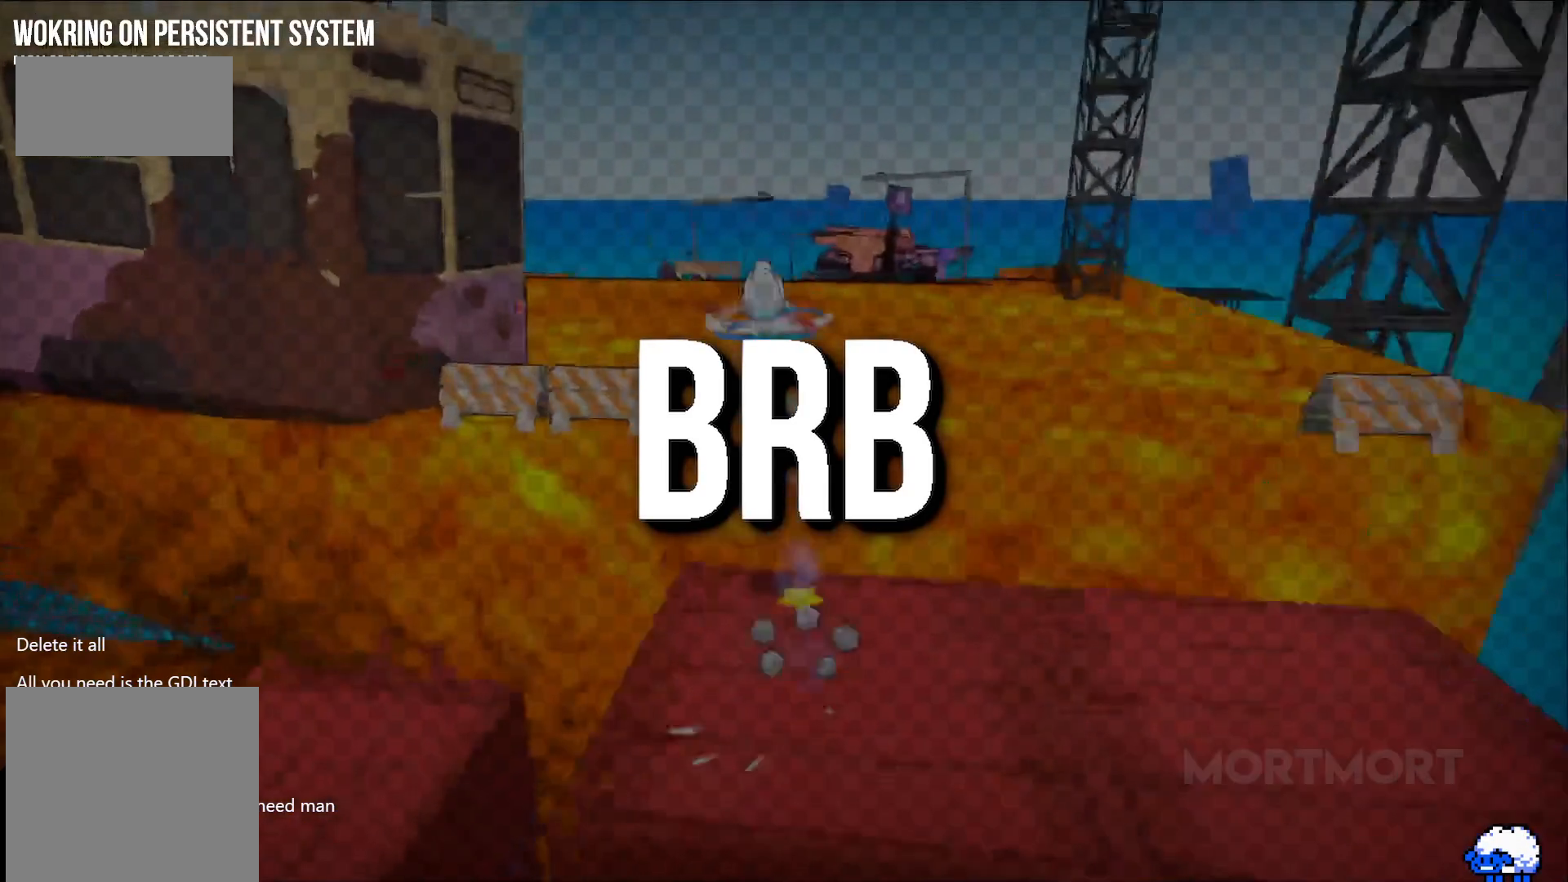
{"buttons": [], "right_stick": "center", "events": [[33, "X", "up"]]}
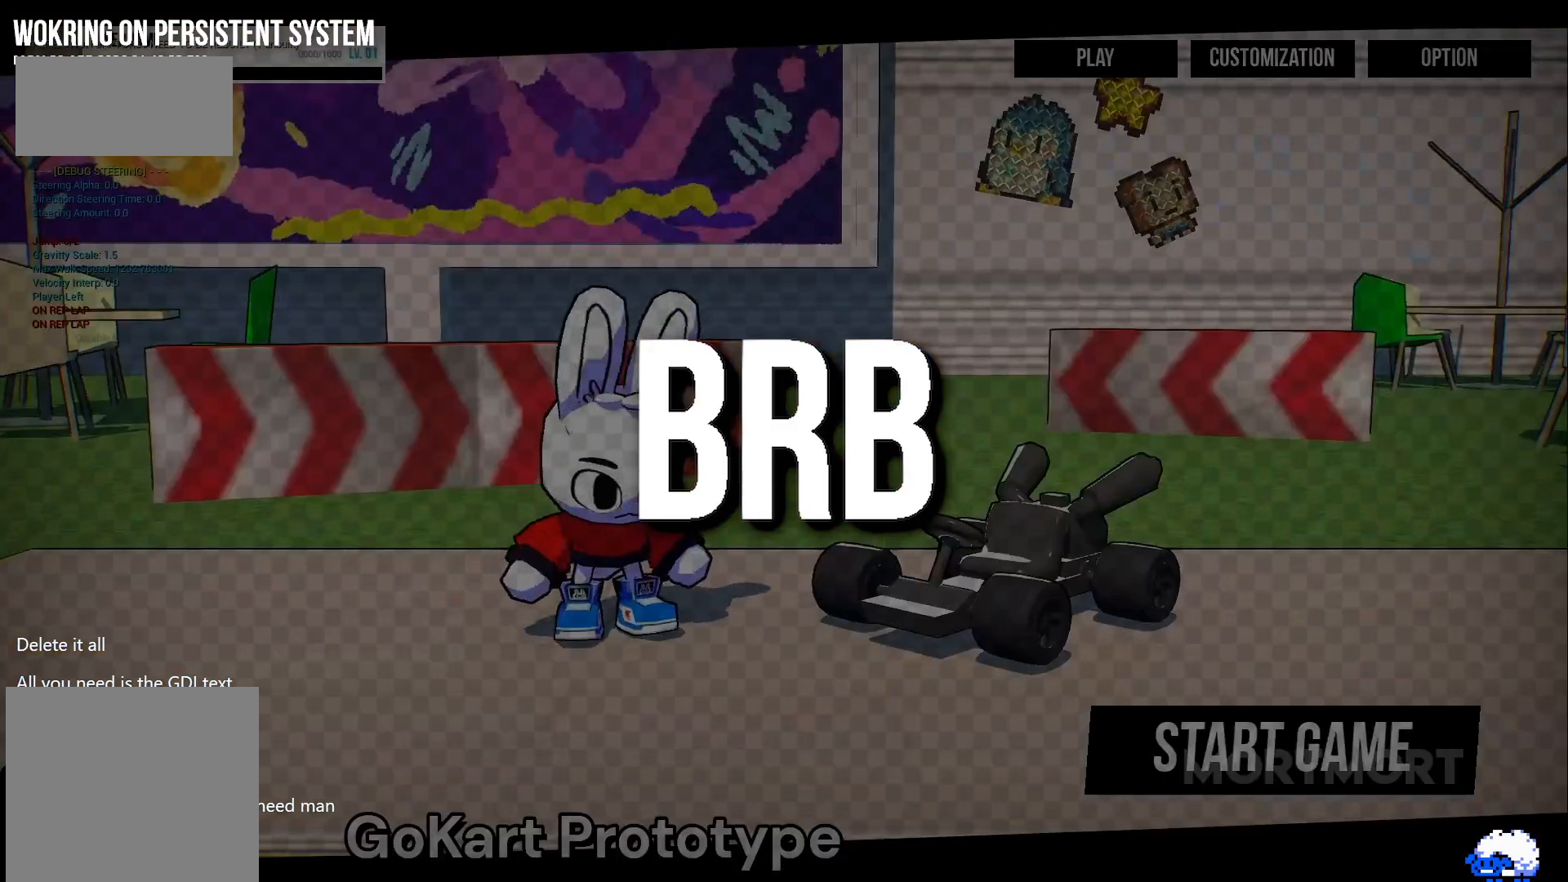
{"buttons": [], "right_stick": "center", "events": []}
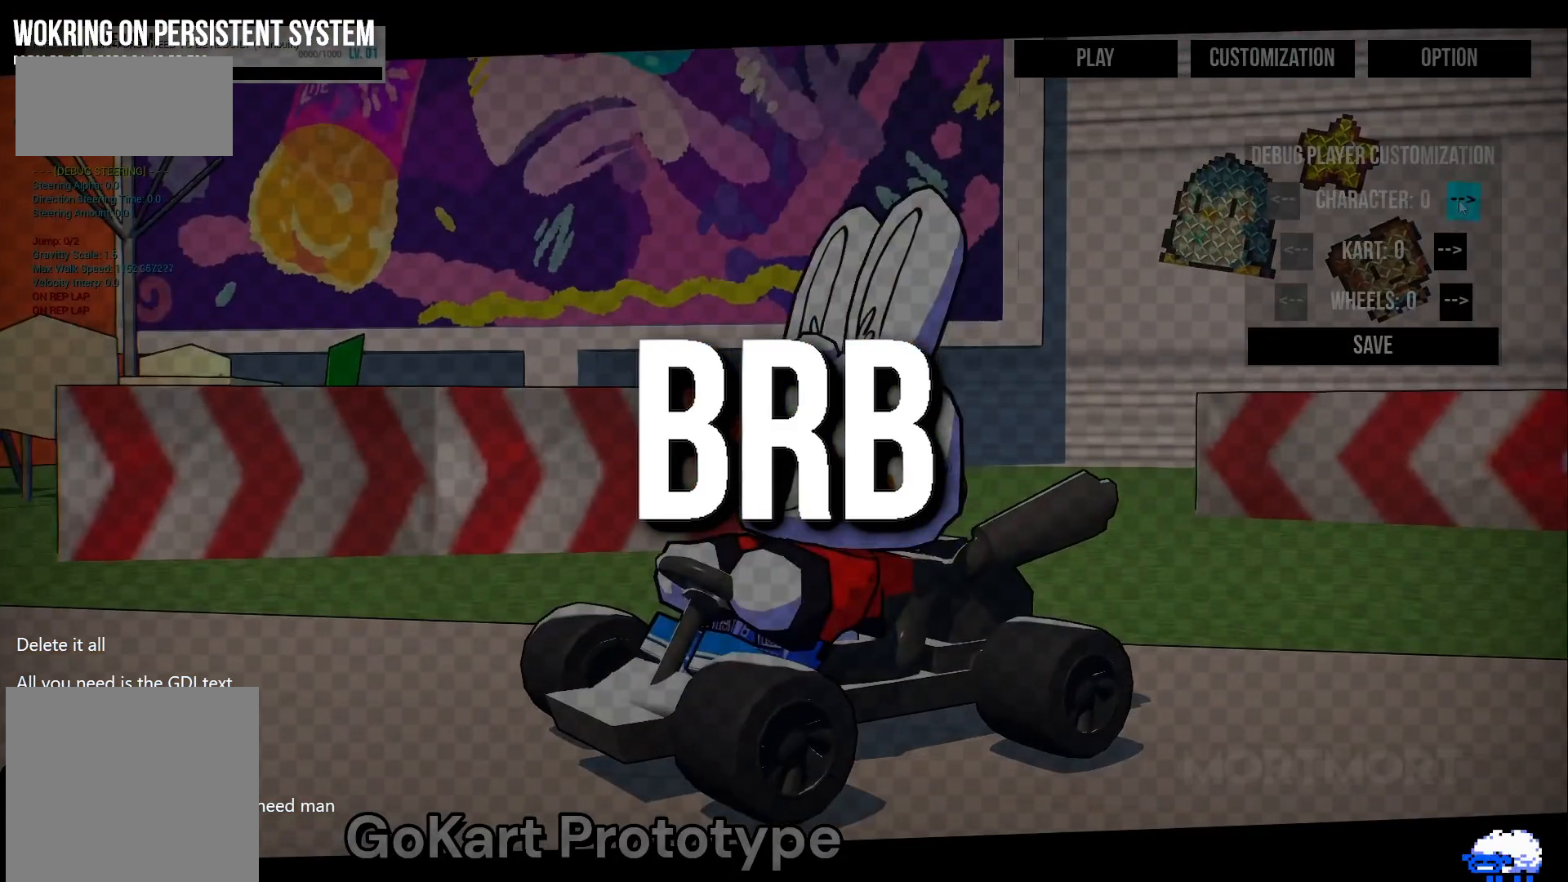
{"buttons": [], "right_stick": "center", "events": []}
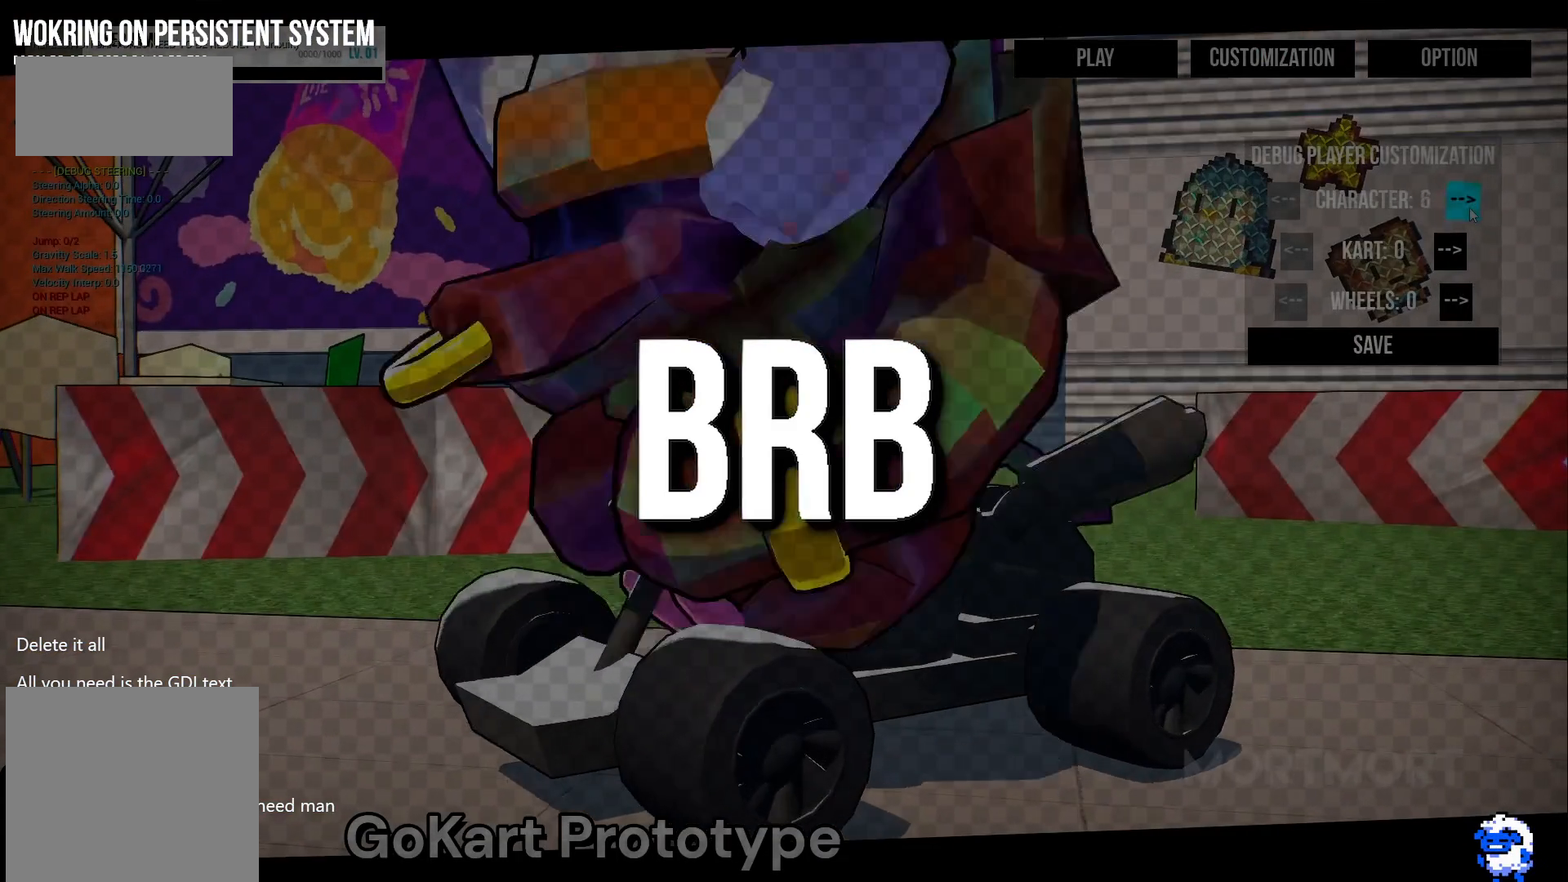
{"buttons": [], "right_stick": "center", "events": []}
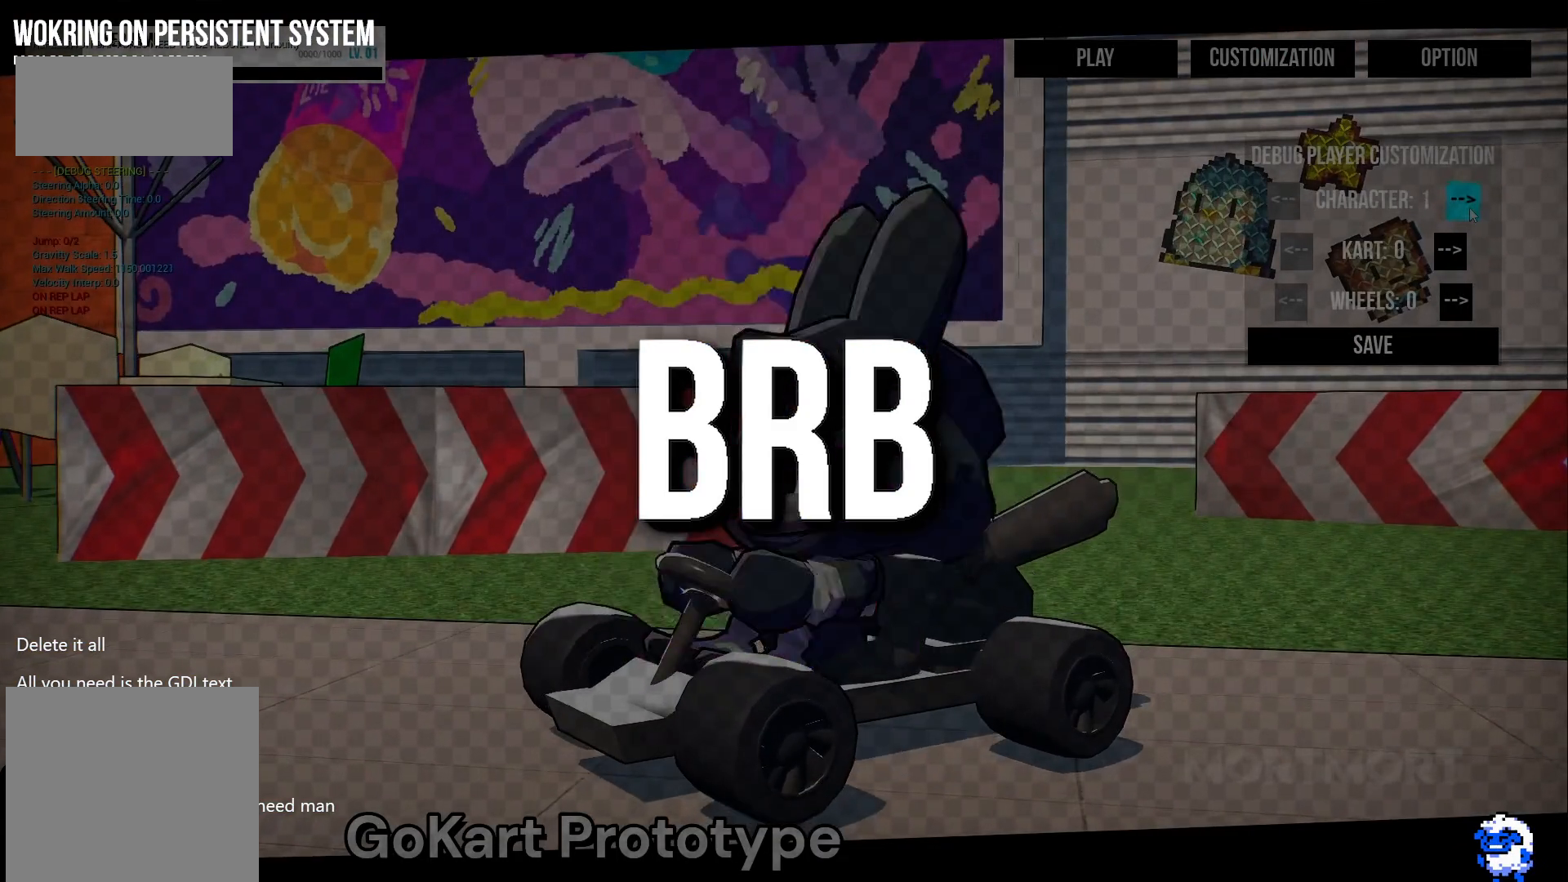
{"buttons": ["B"], "right_stick": "center", "events": [[233, "B", "down"]]}
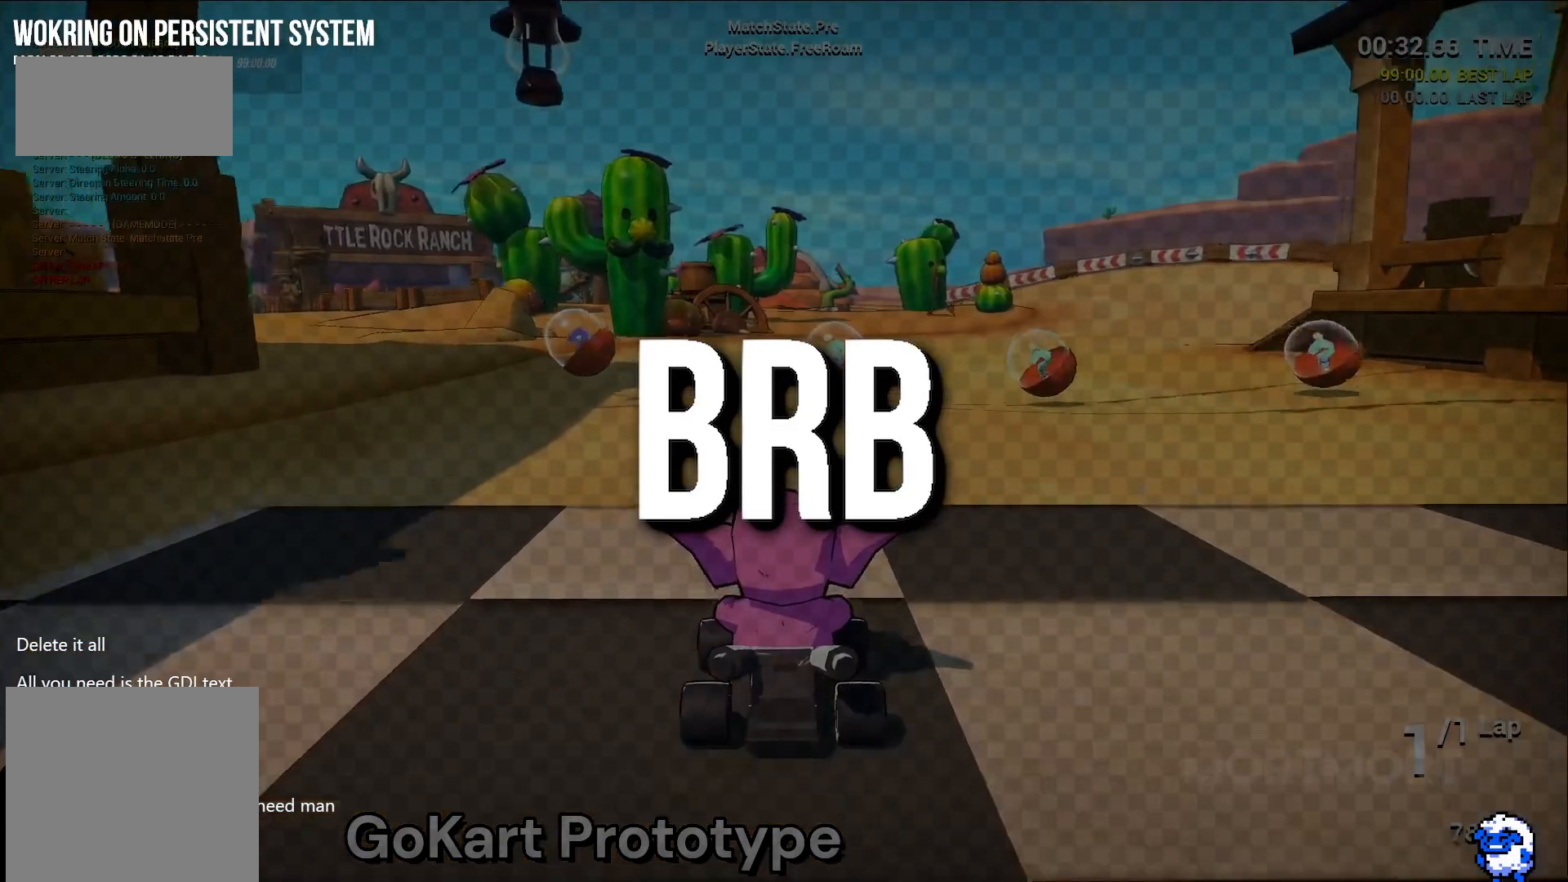
{"buttons": ["B"], "right_stick": "center", "events": []}
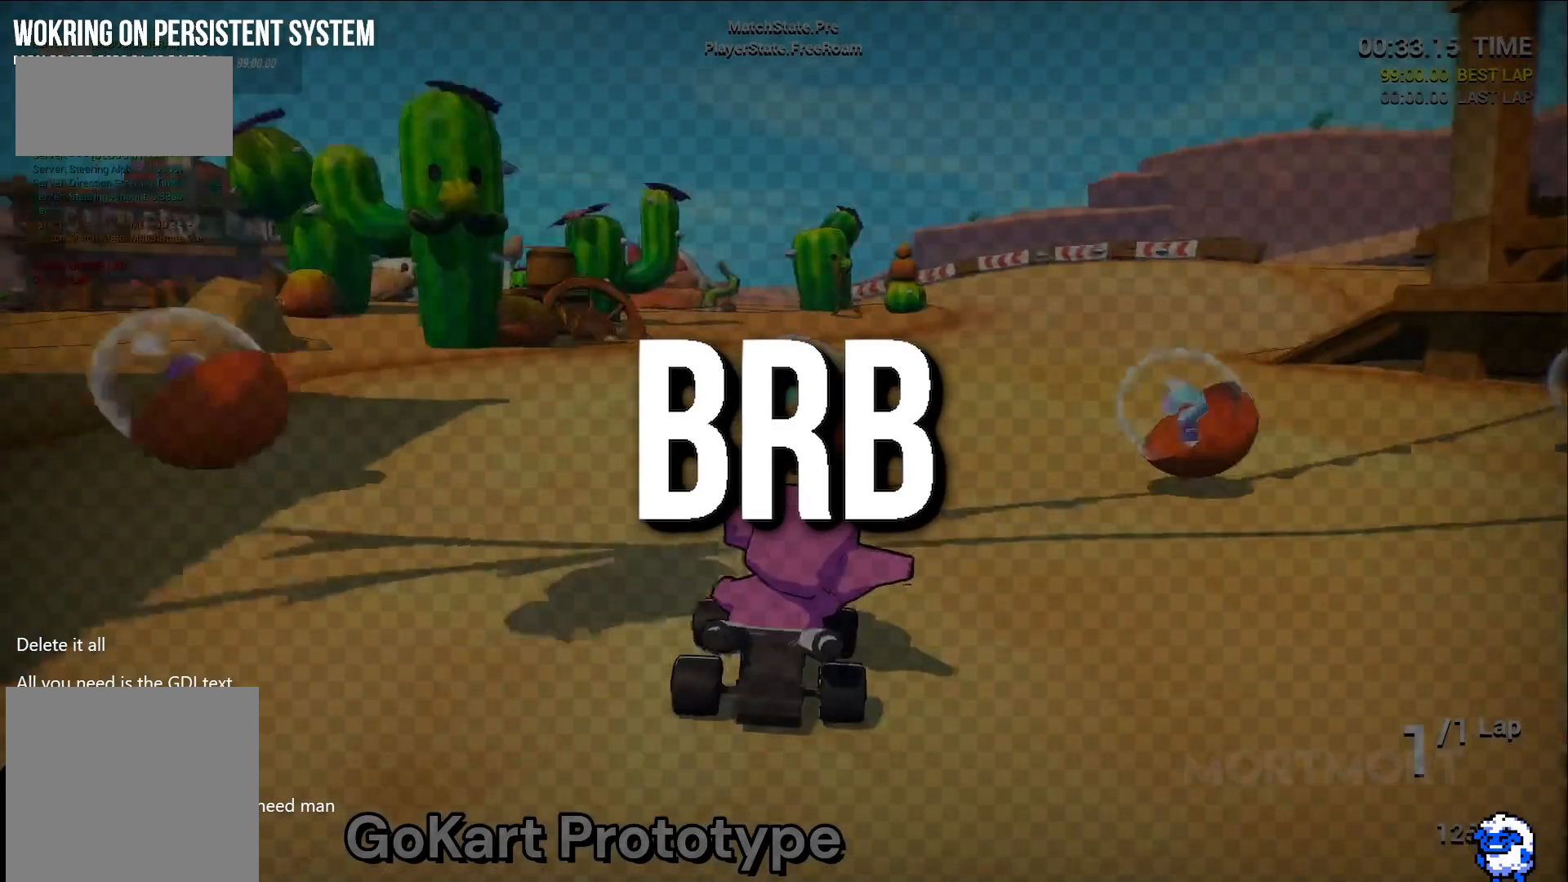
{"buttons": ["B"], "right_stick": "center", "events": []}
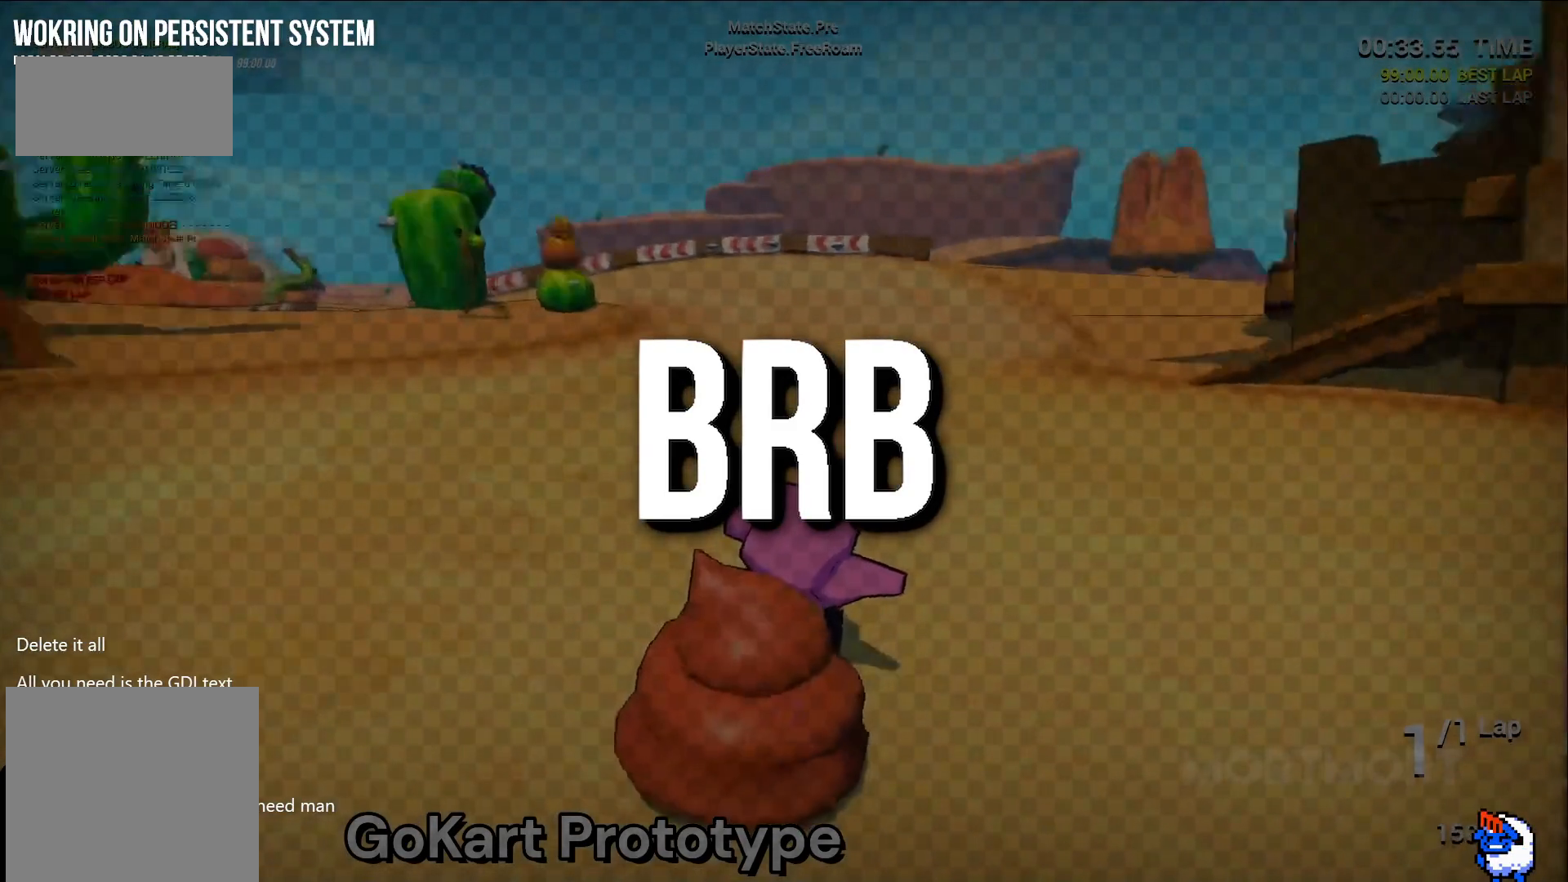
{"buttons": ["B", "R1"], "right_stick": "center", "events": [[133, "R1", "down"]]}
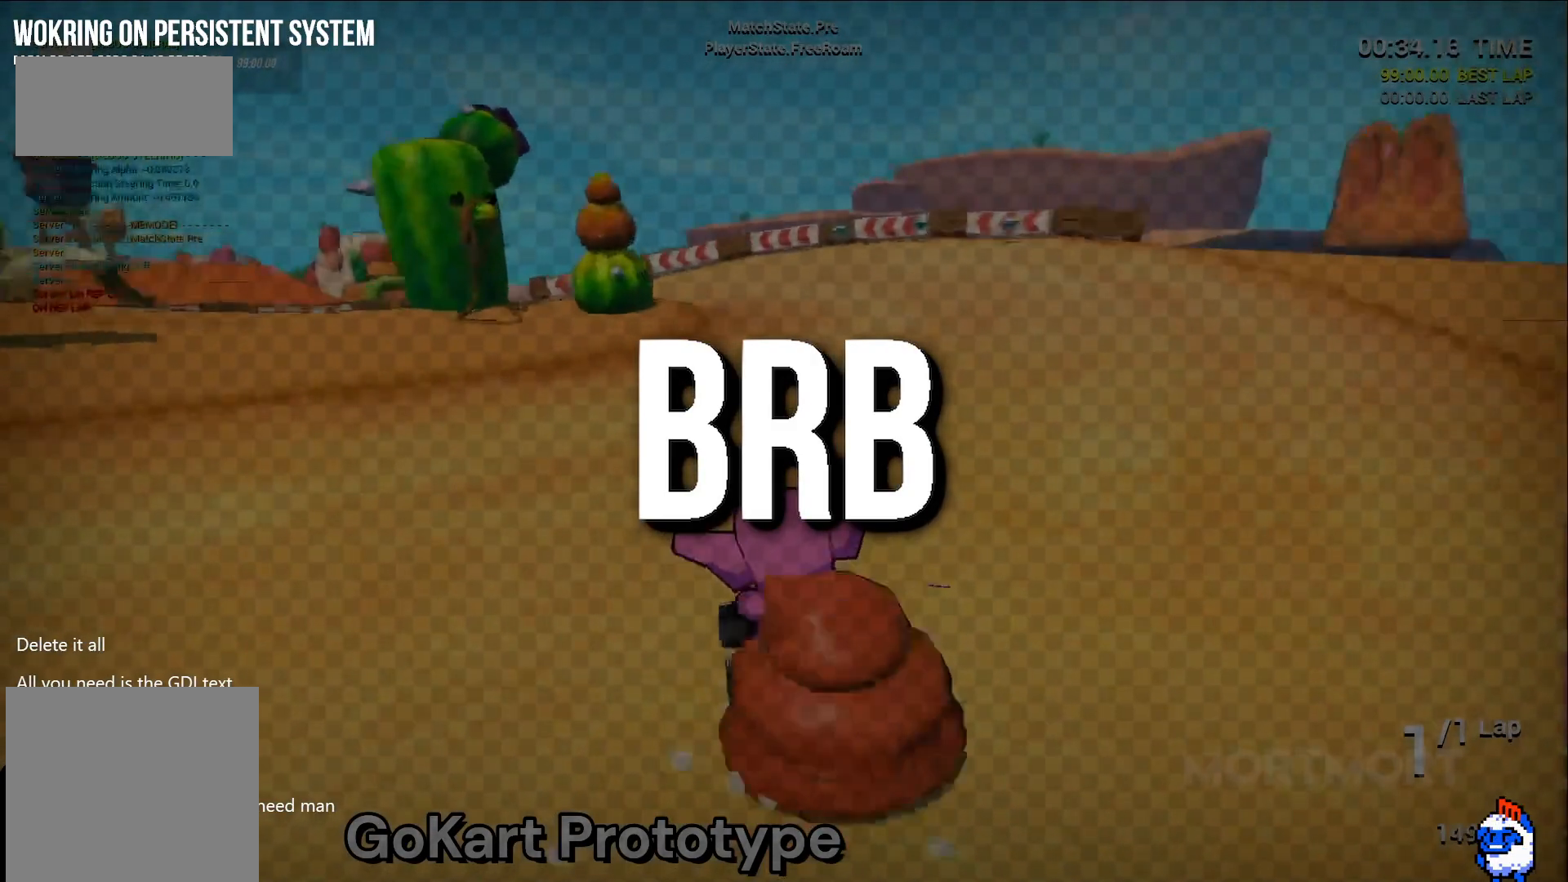
{"buttons": ["B", "R1"], "right_stick": "center", "events": []}
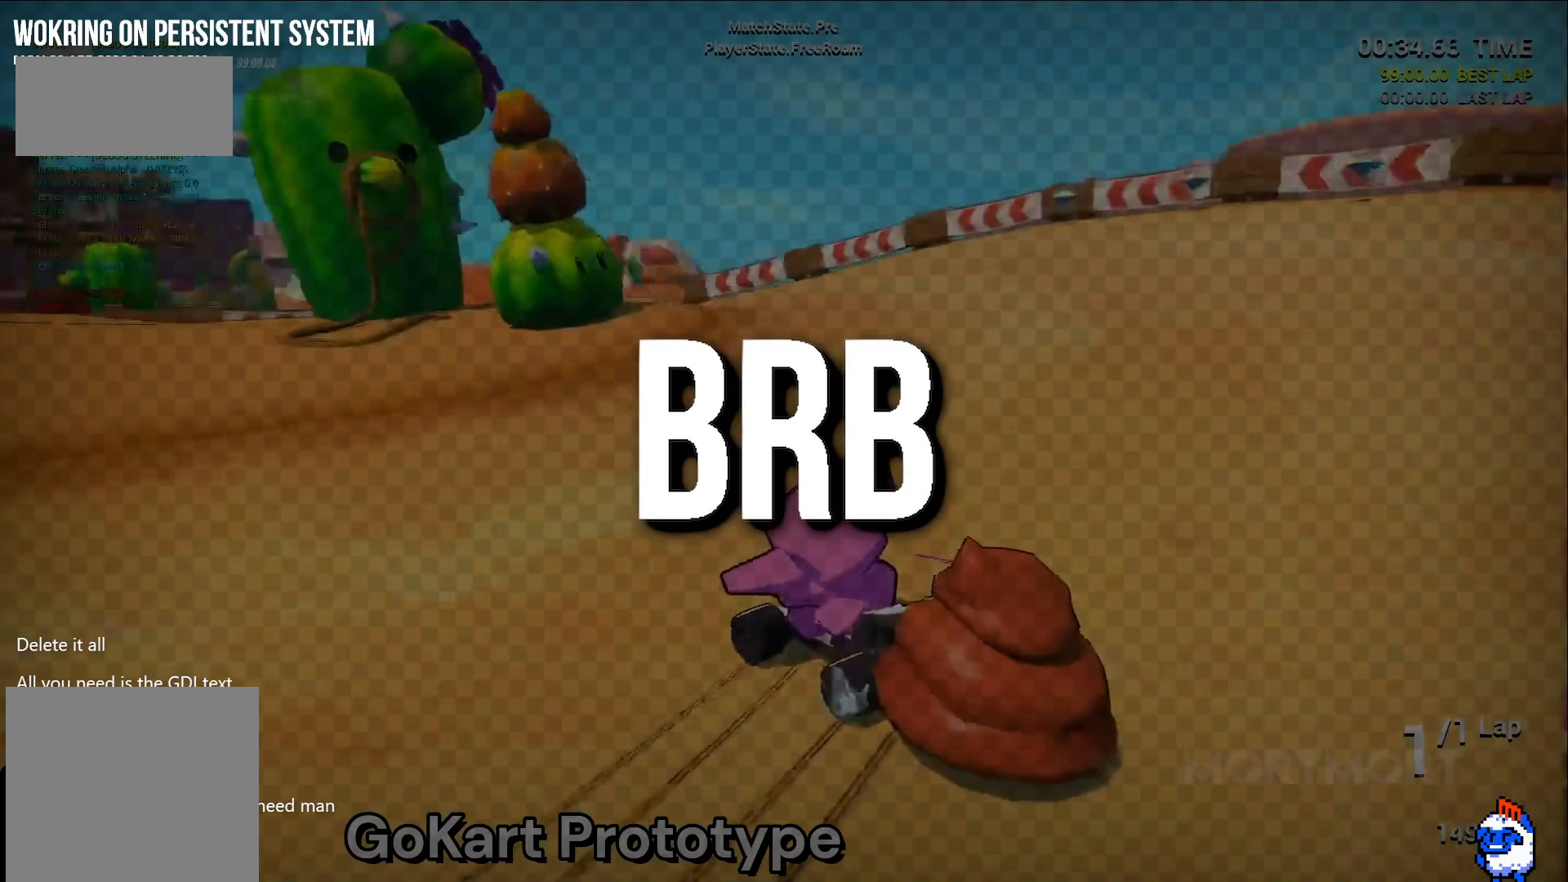
{"buttons": ["B", "R1"], "right_stick": "center", "events": []}
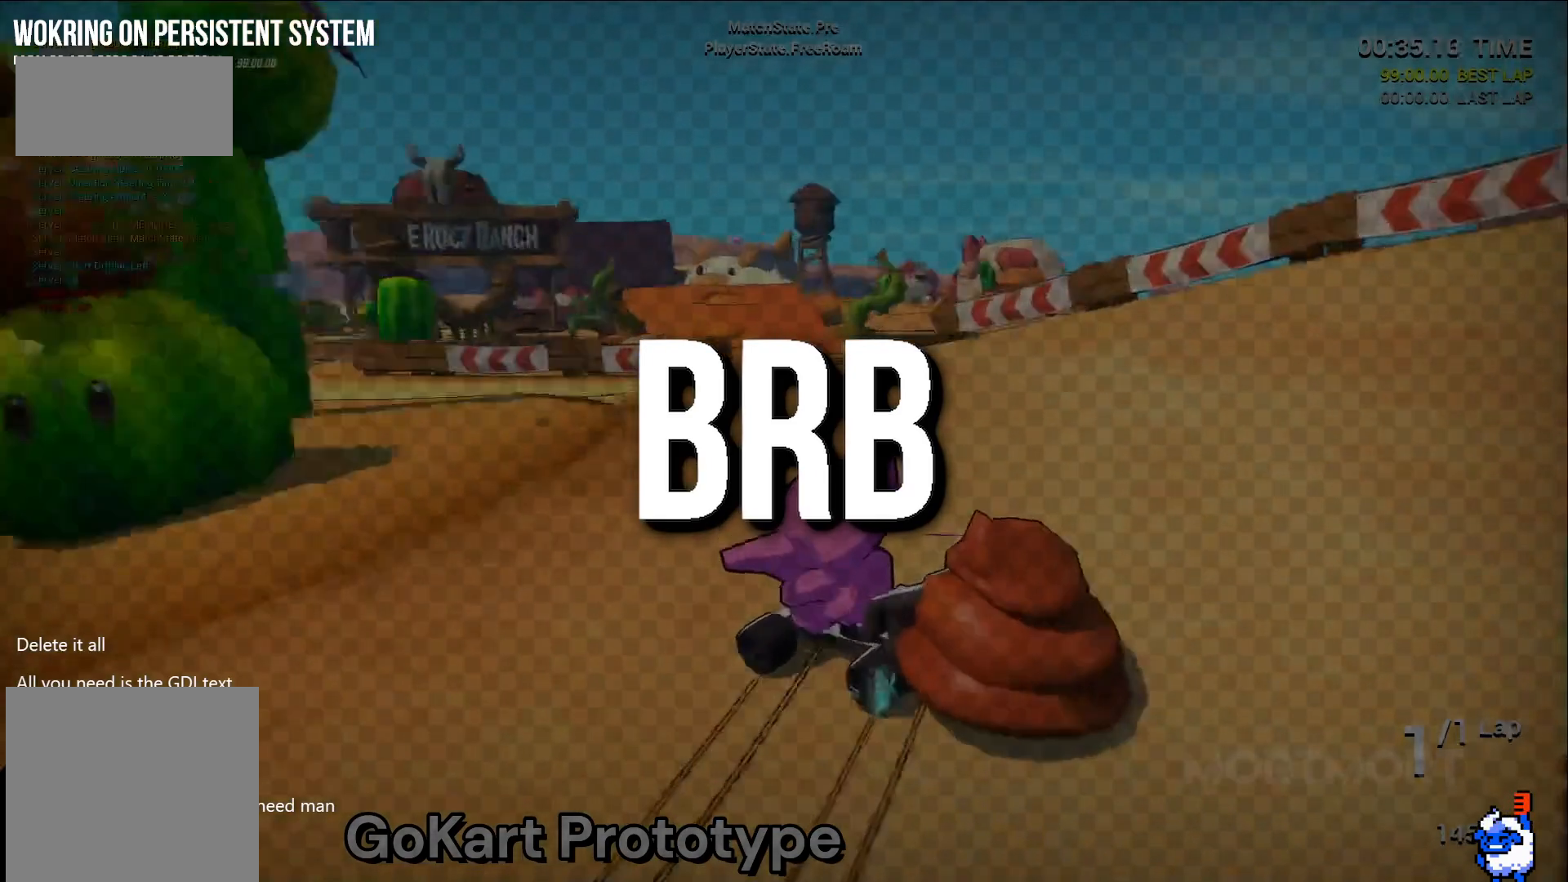
{"buttons": ["B", "R1"], "right_stick": "center", "events": []}
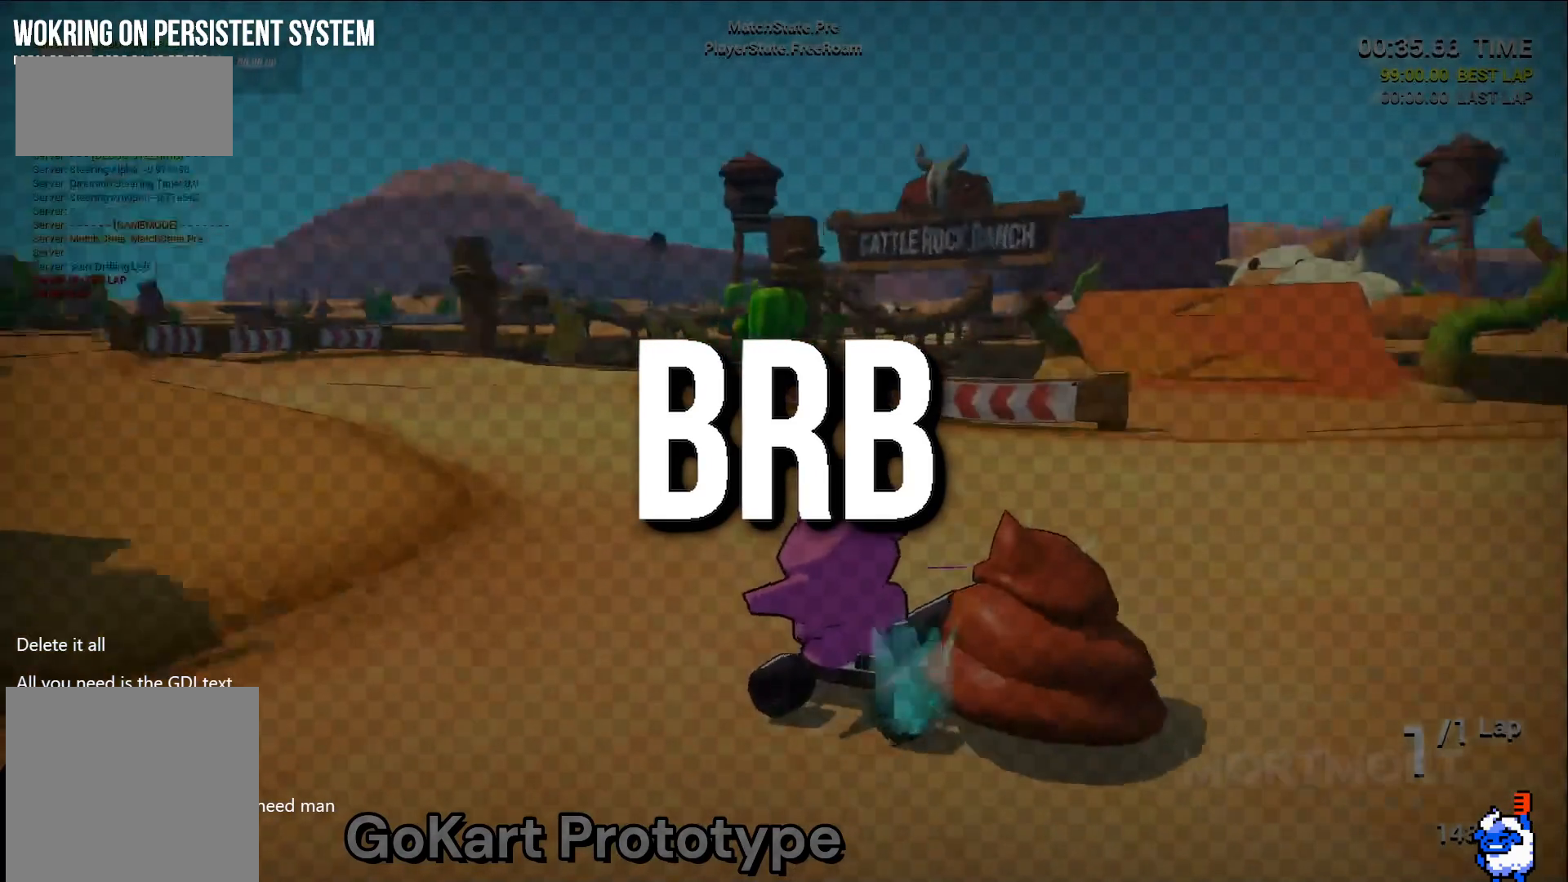
{"buttons": ["B", "R1"], "right_stick": "center", "events": [[333, "R1", "up"], [467, "R1", "down"]]}
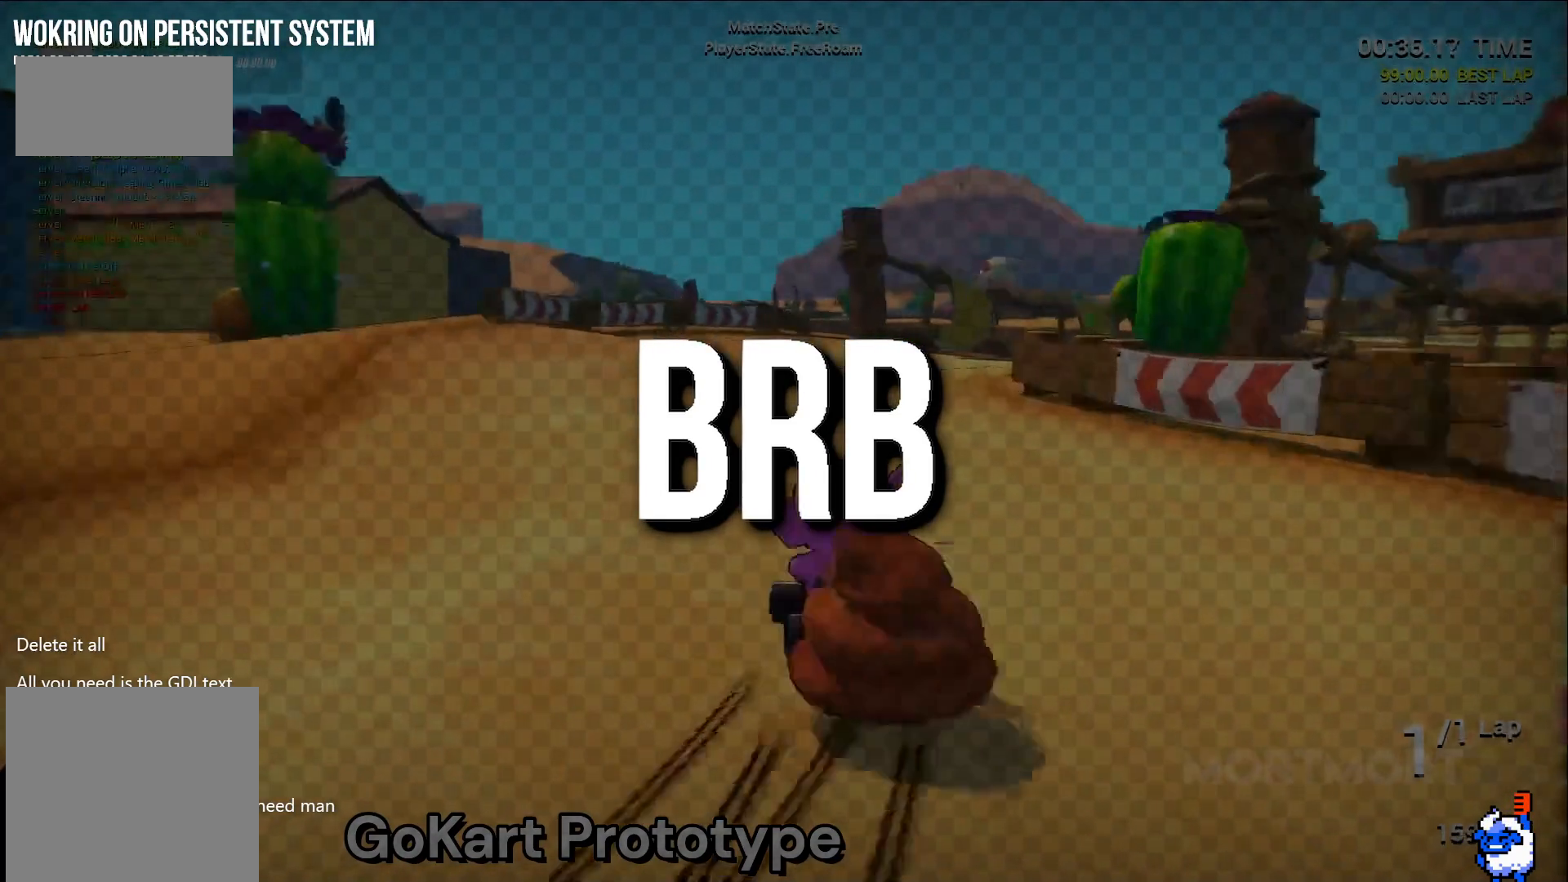
{"buttons": ["B", "R1"], "right_stick": "center", "events": [[367, "L1", "down"], [500, "L1", "up"]]}
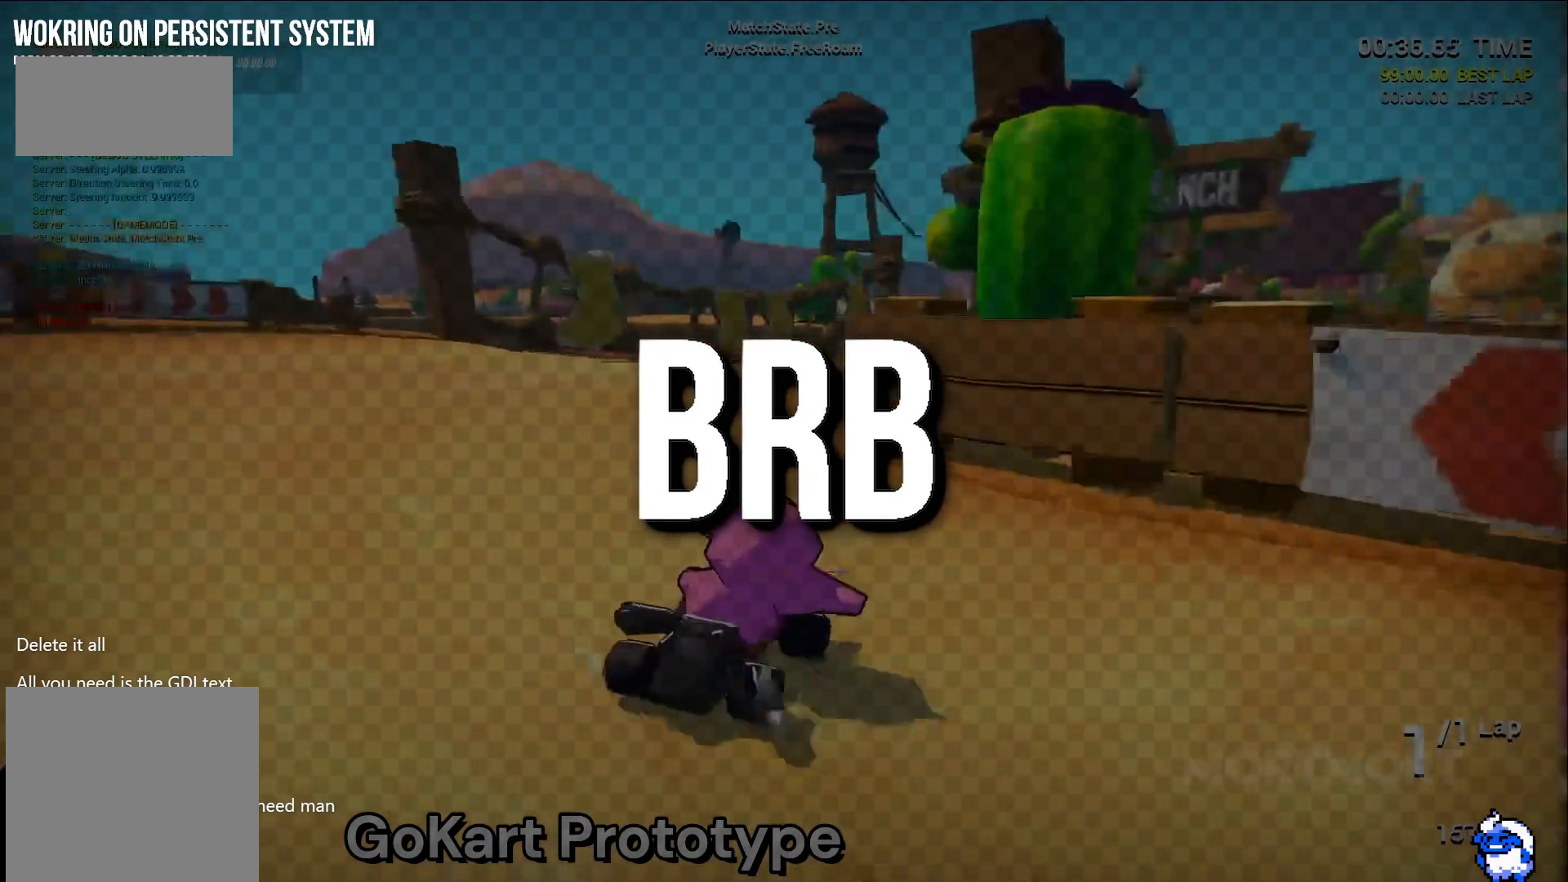
{"buttons": ["B"], "right_stick": "center", "events": [[467, "R1", "up"]]}
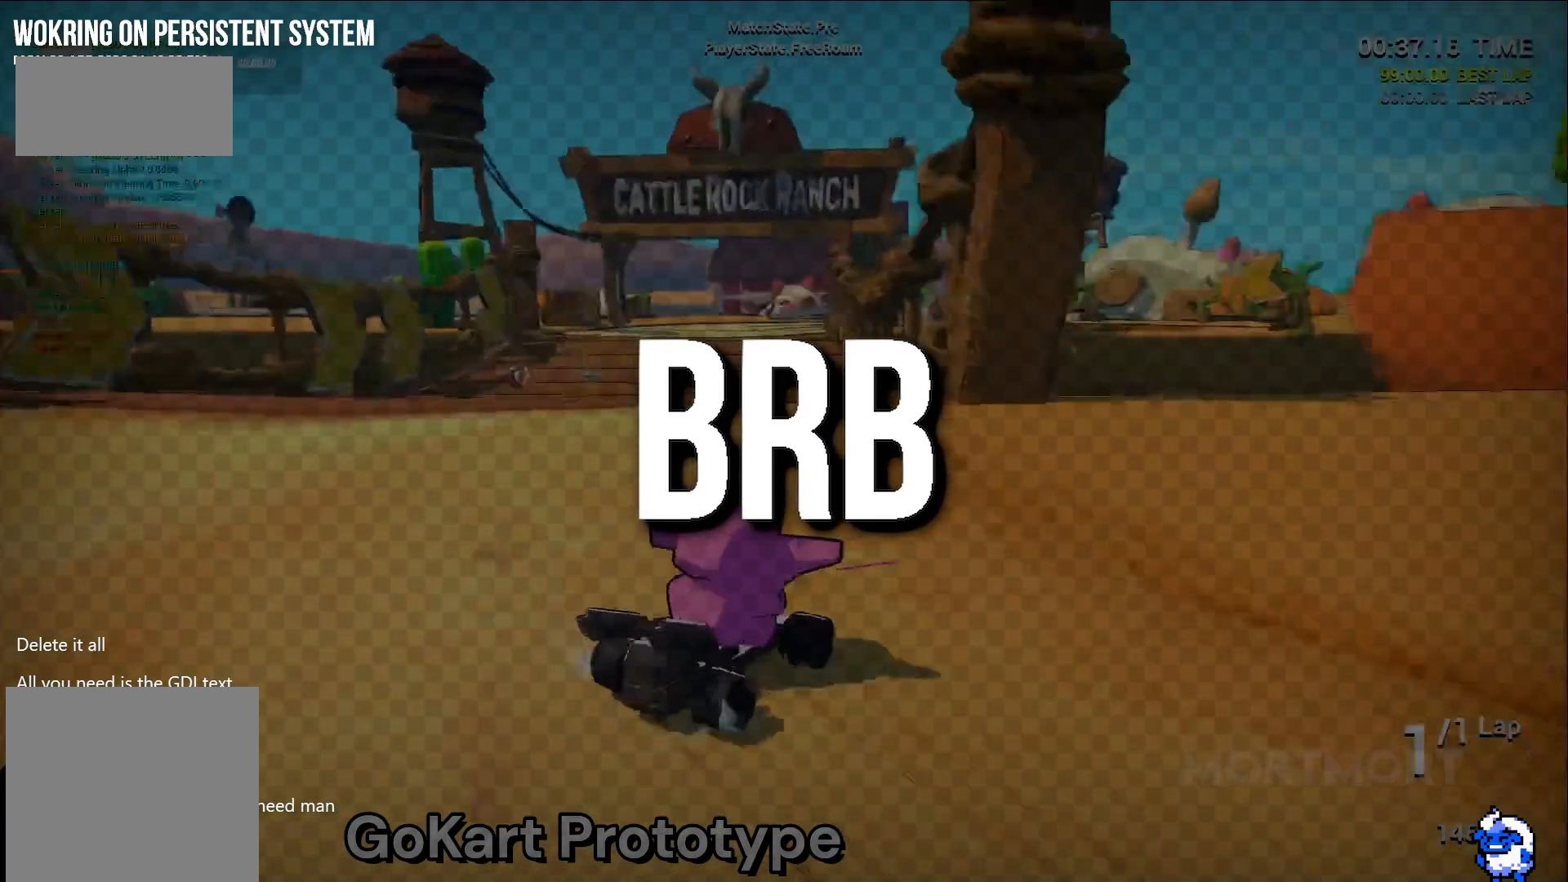
{"buttons": ["B", "R1"], "right_stick": "center", "events": [[433, "R1", "down"]]}
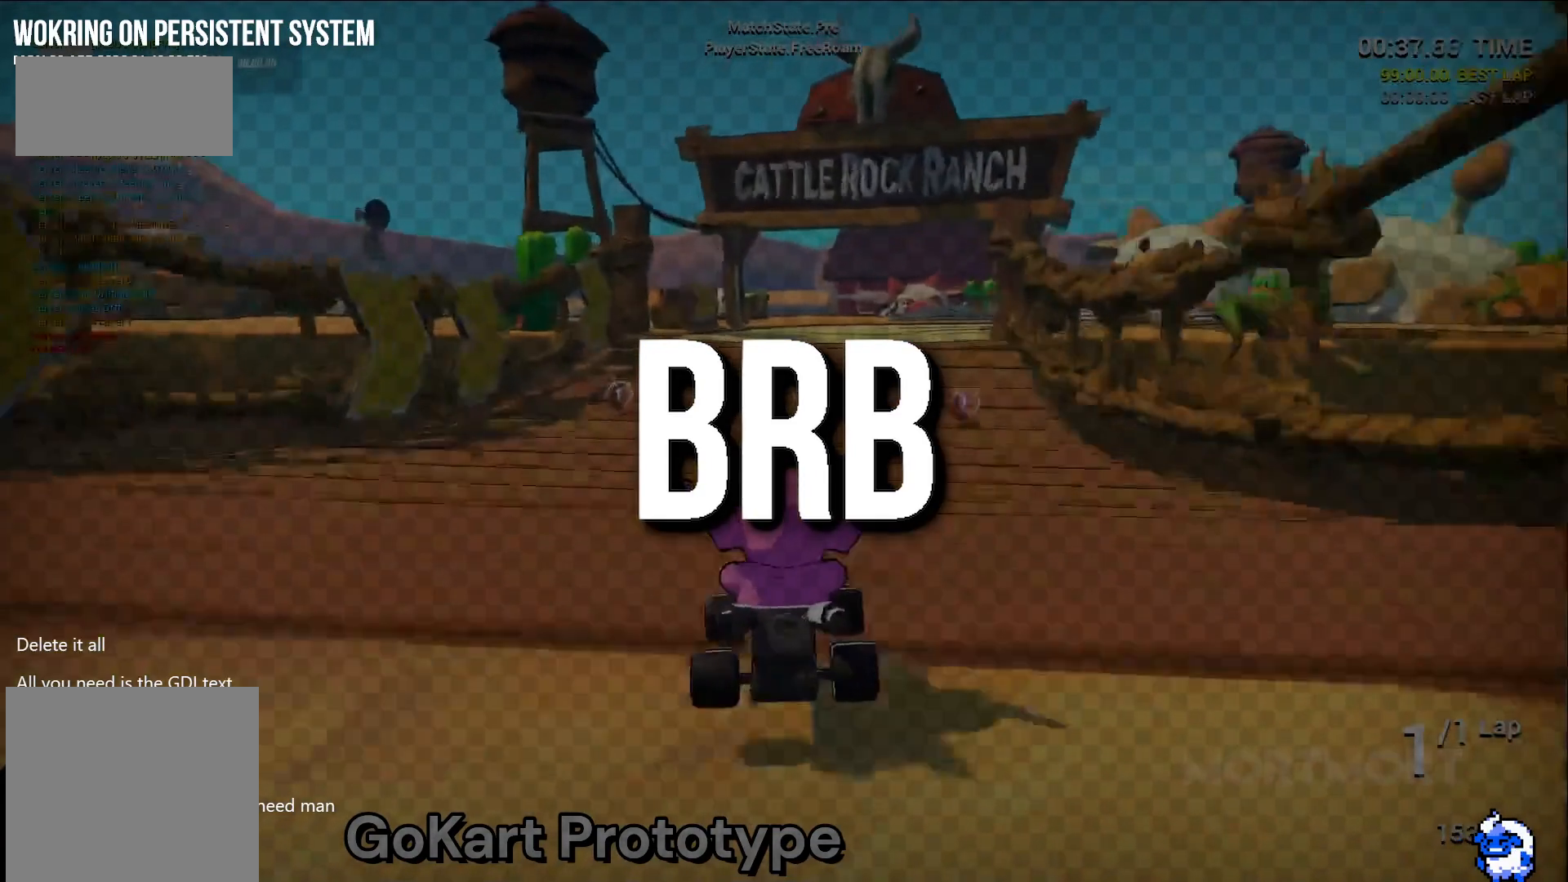
{"buttons": ["B"], "right_stick": "center", "events": [[100, "R1", "up"]]}
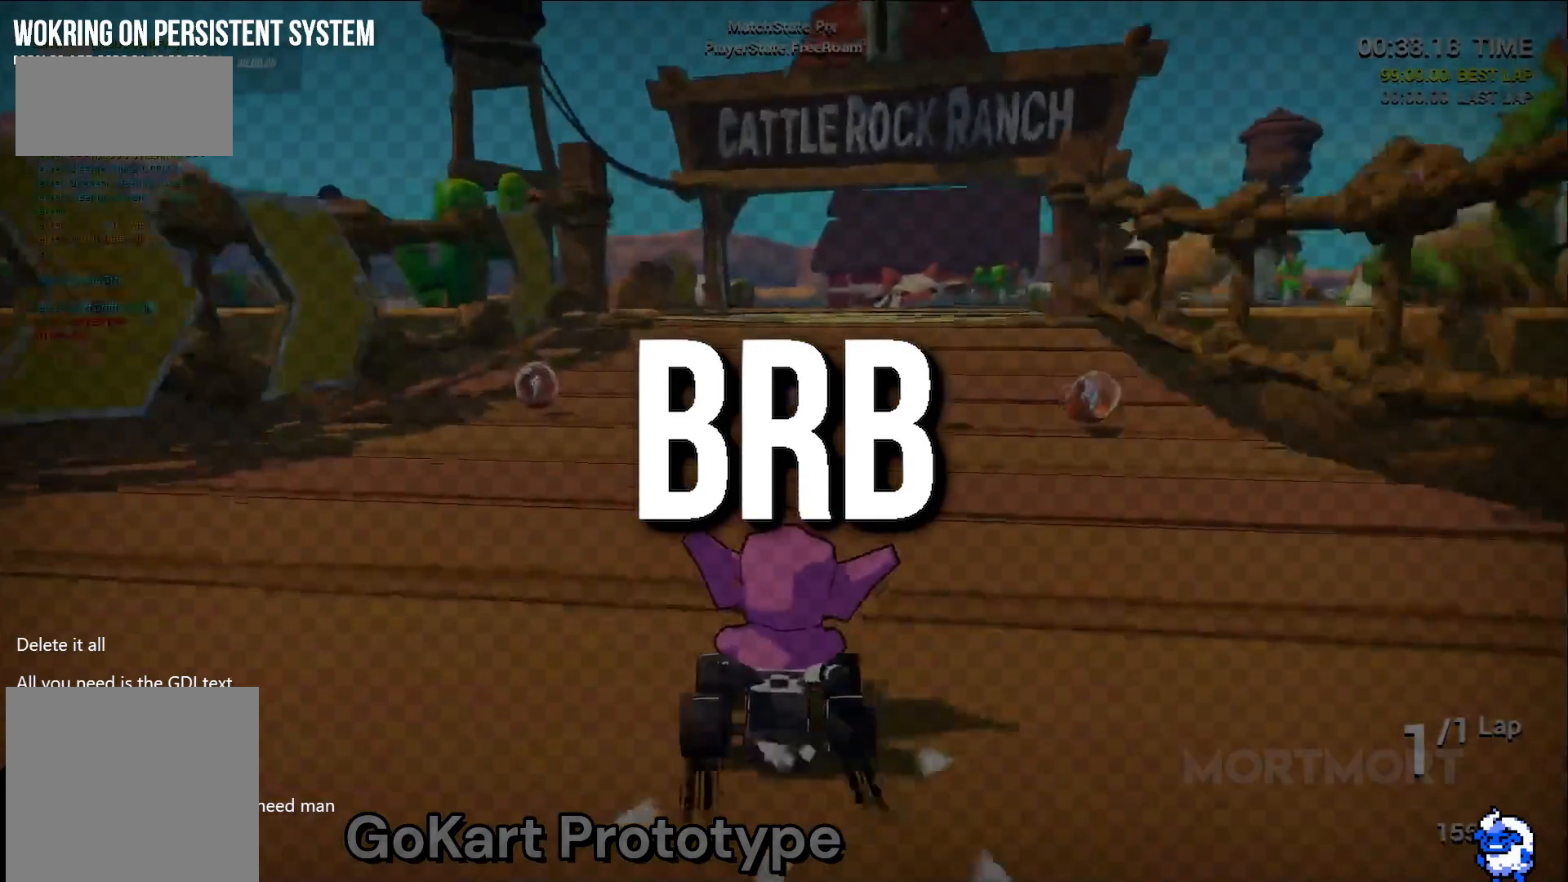
{"buttons": ["B"], "right_stick": "center", "events": []}
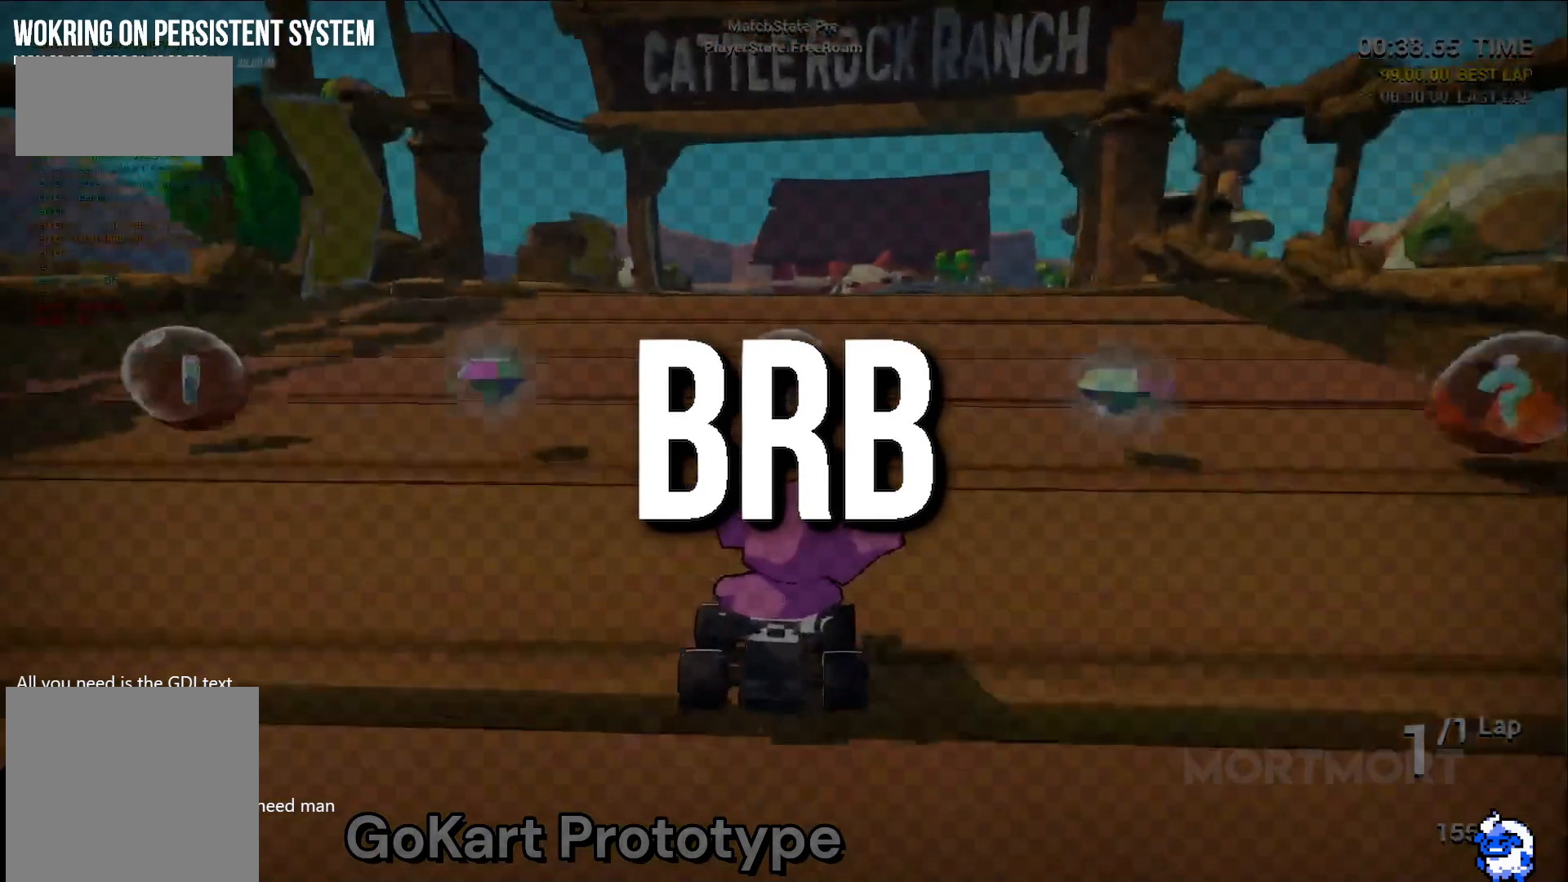
{"buttons": ["B"], "right_stick": "center", "events": []}
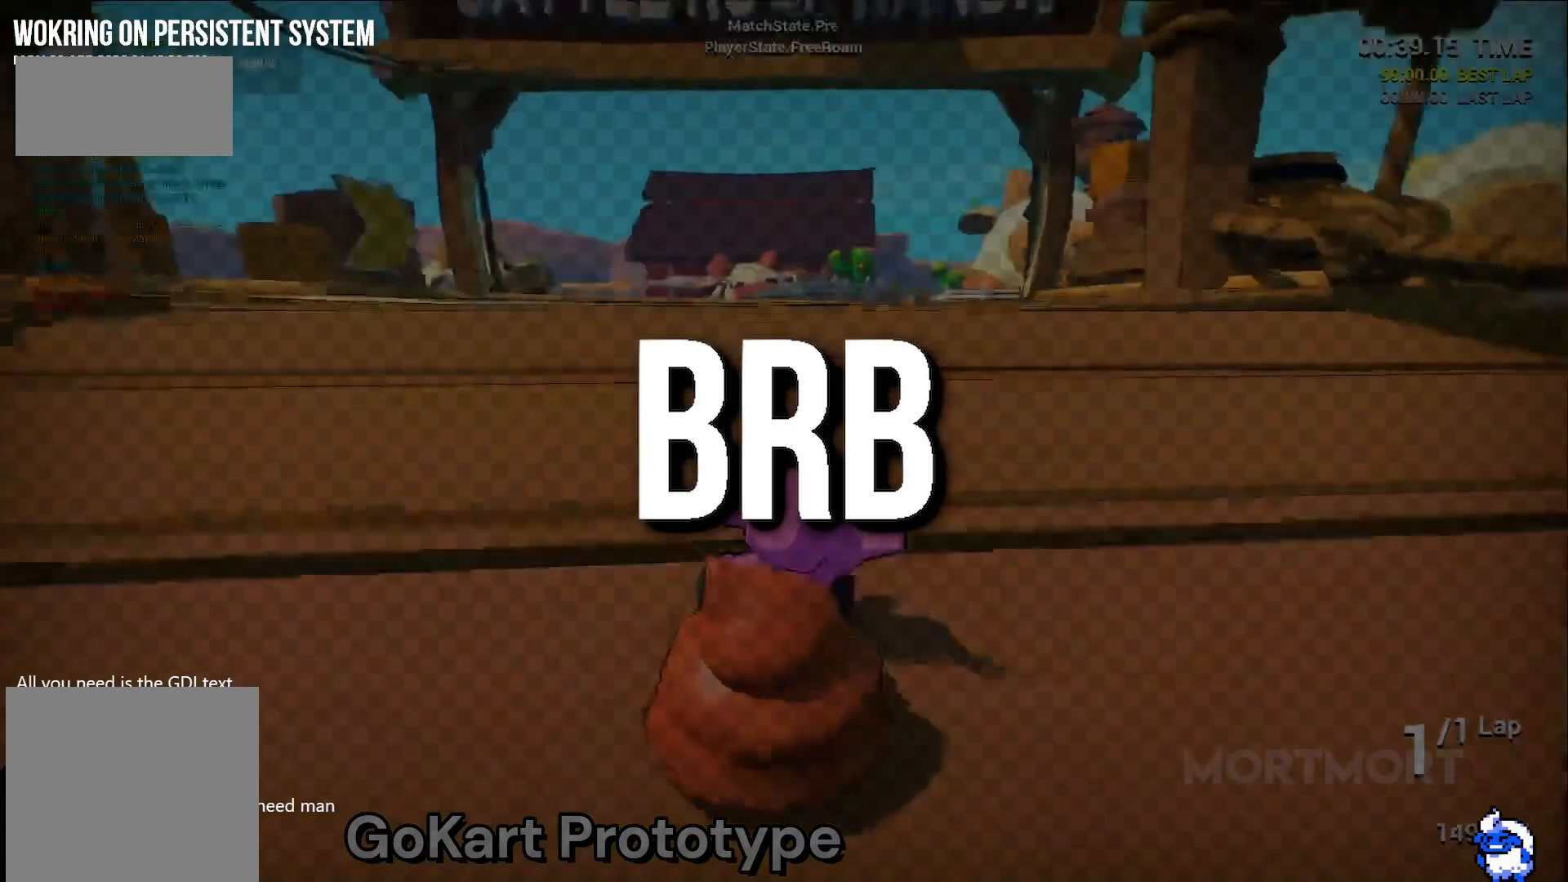
{"buttons": ["B", "R1"], "right_stick": "center", "events": [[467, "R1", "down"]]}
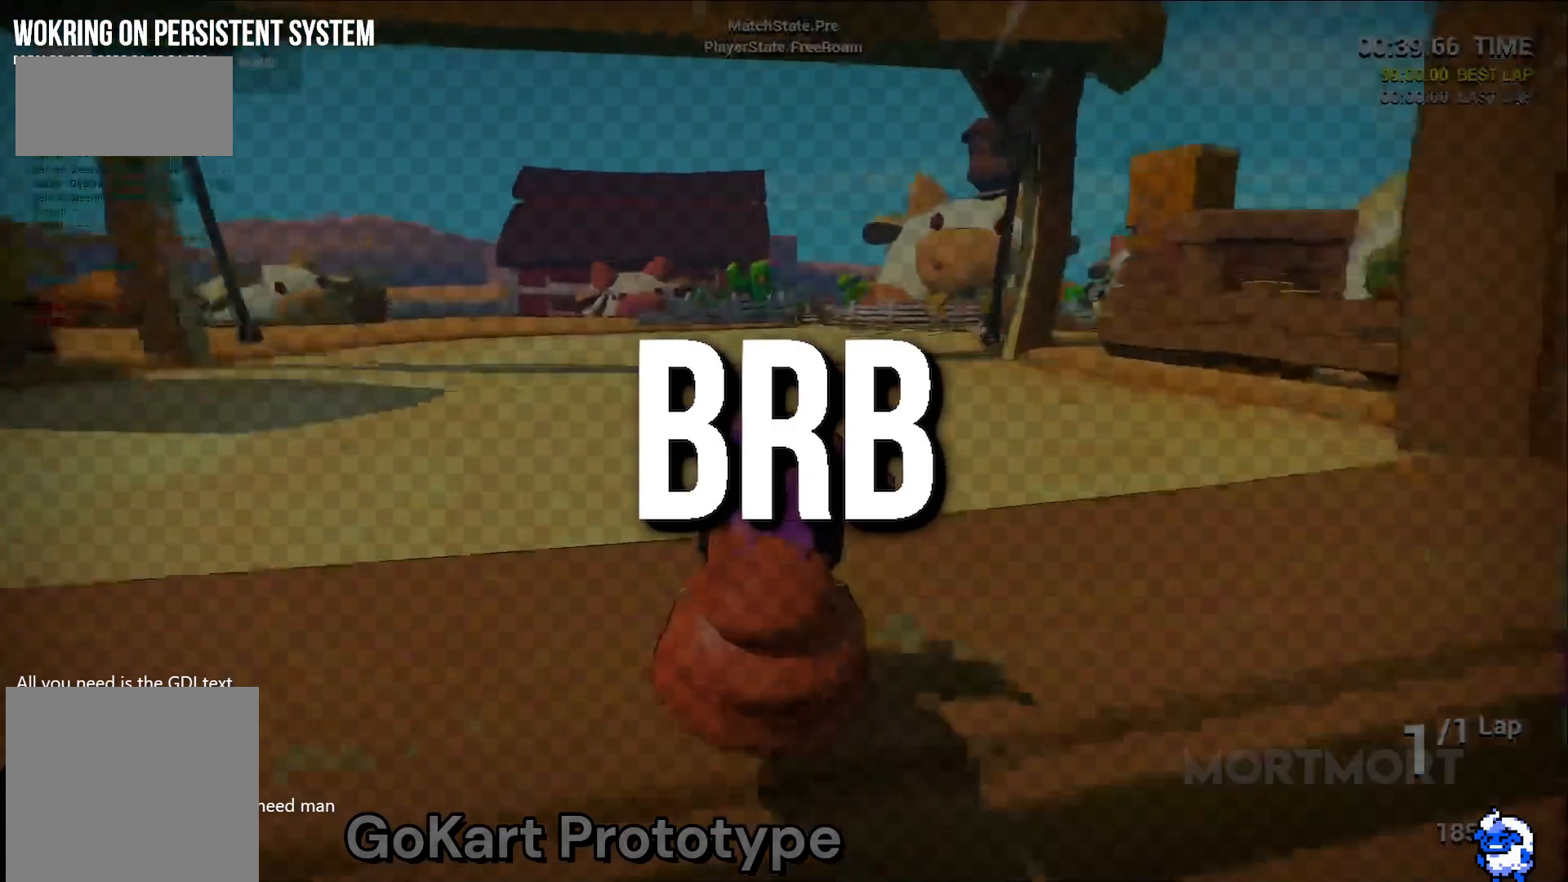
{"buttons": ["B", "R1"], "right_stick": "center", "events": []}
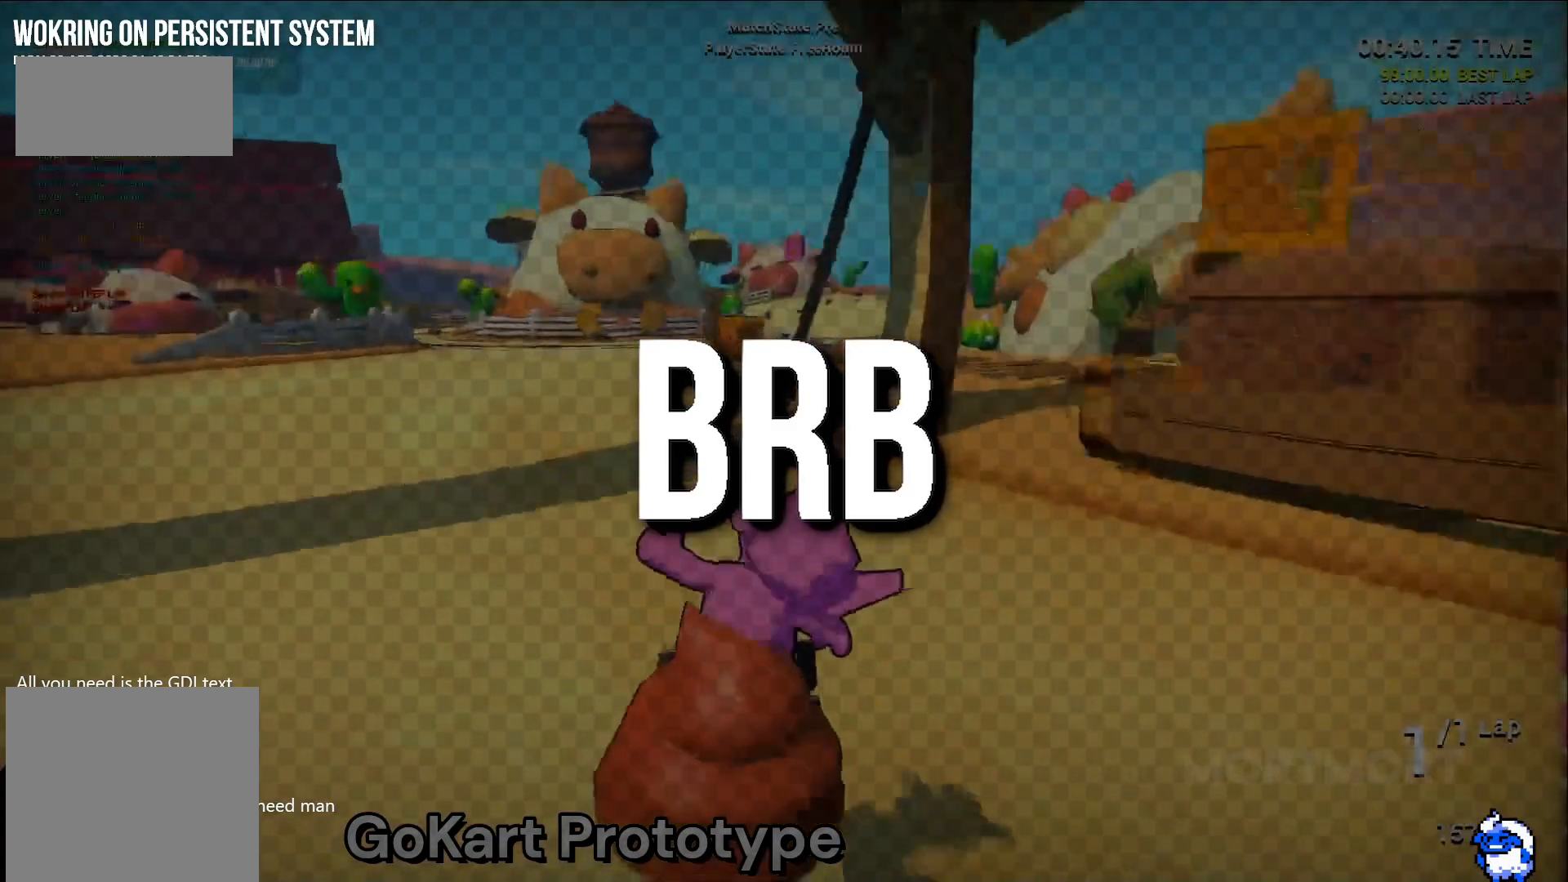
{"buttons": [], "right_stick": "center", "events": [[500, "B", "up"], [500, "R1", "up"]]}
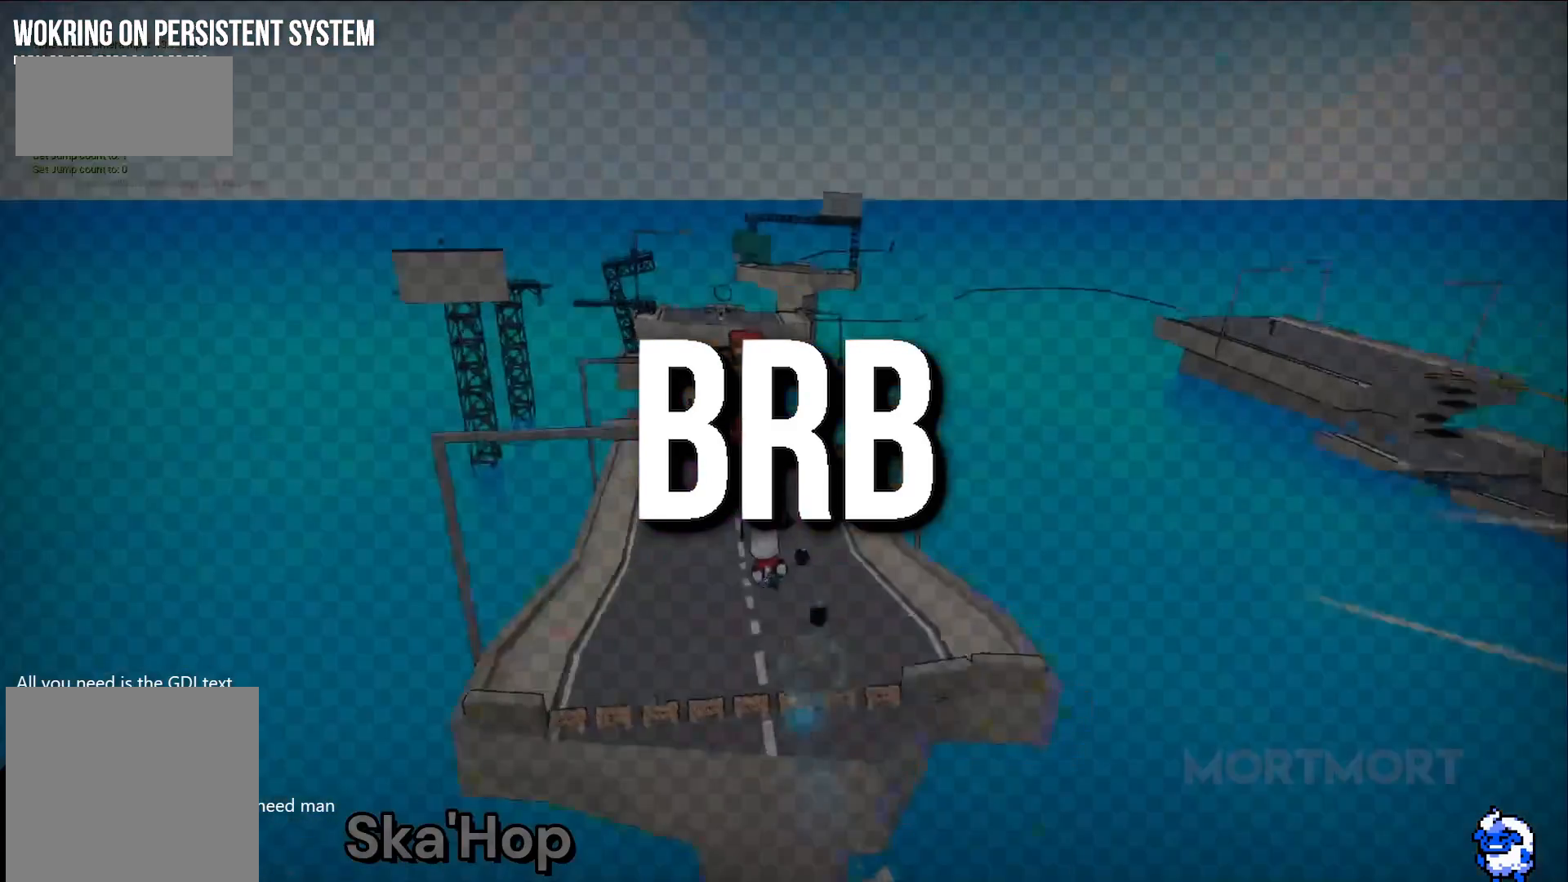
{"buttons": [], "right_stick": "center", "events": []}
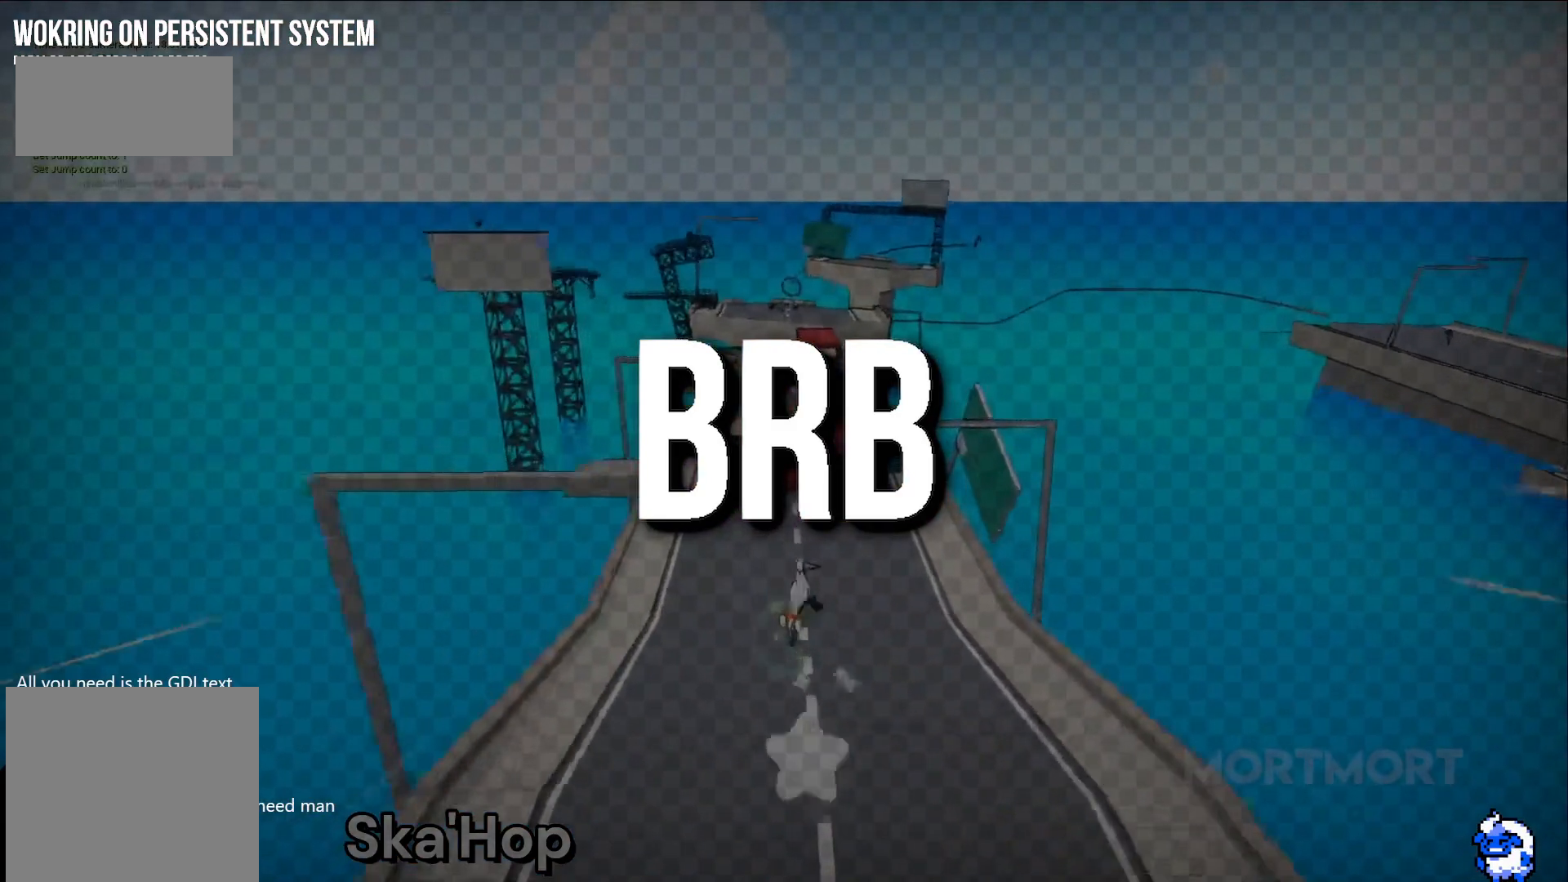
{"buttons": [], "right_stick": "center", "events": [[267, "B", "down"], [367, "B", "up"]]}
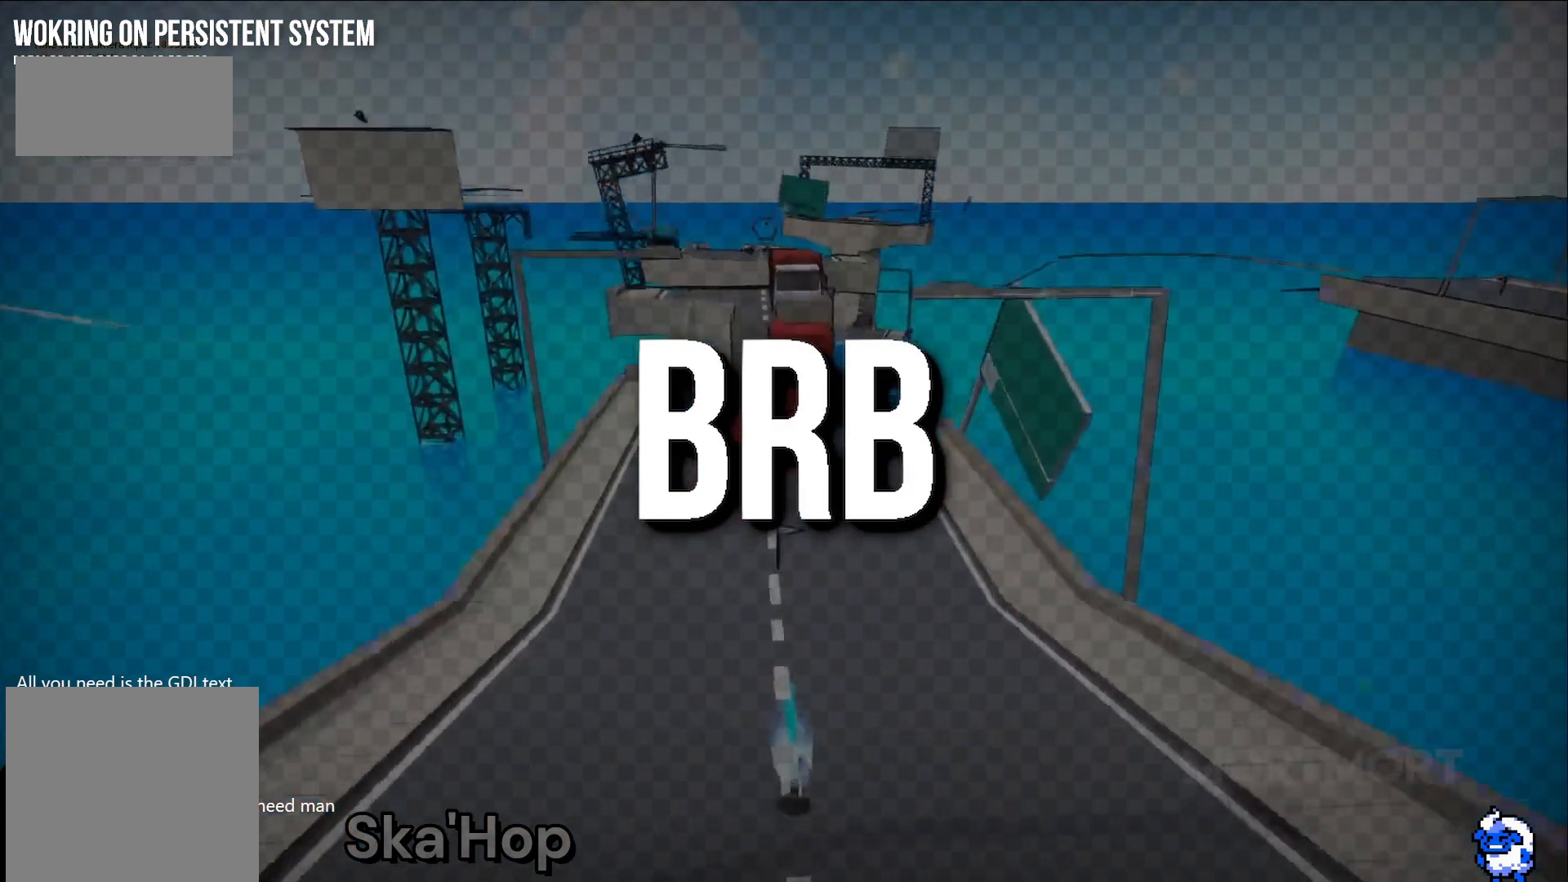
{"buttons": [], "right_stick": "center", "events": [[200, "X", "down"], [400, "X", "up"]]}
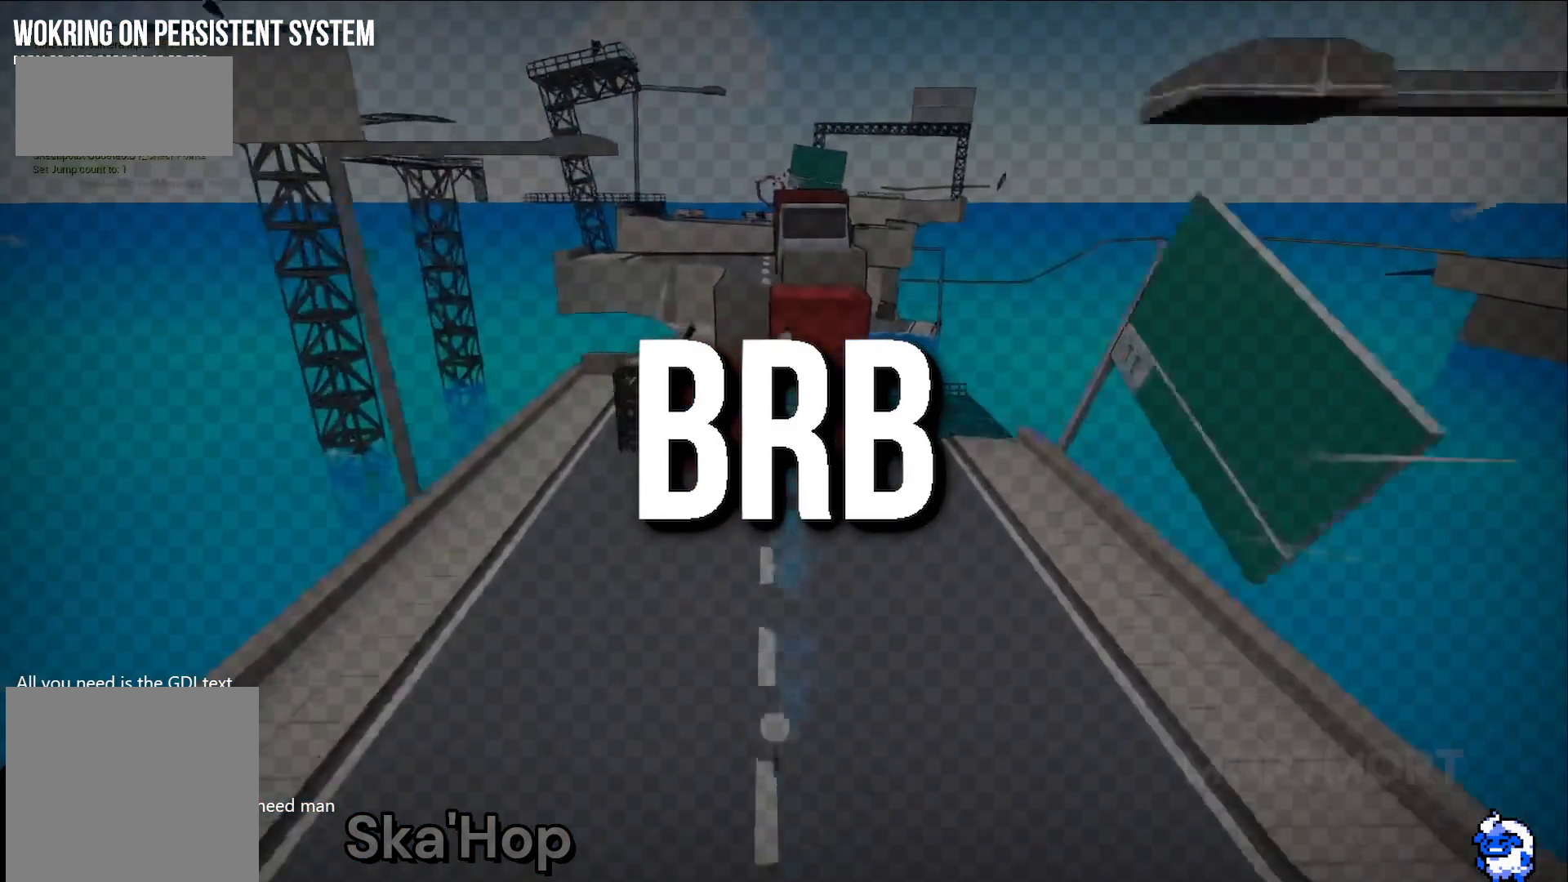
{"buttons": ["A"], "right_stick": "center", "events": [[400, "A", "down"]]}
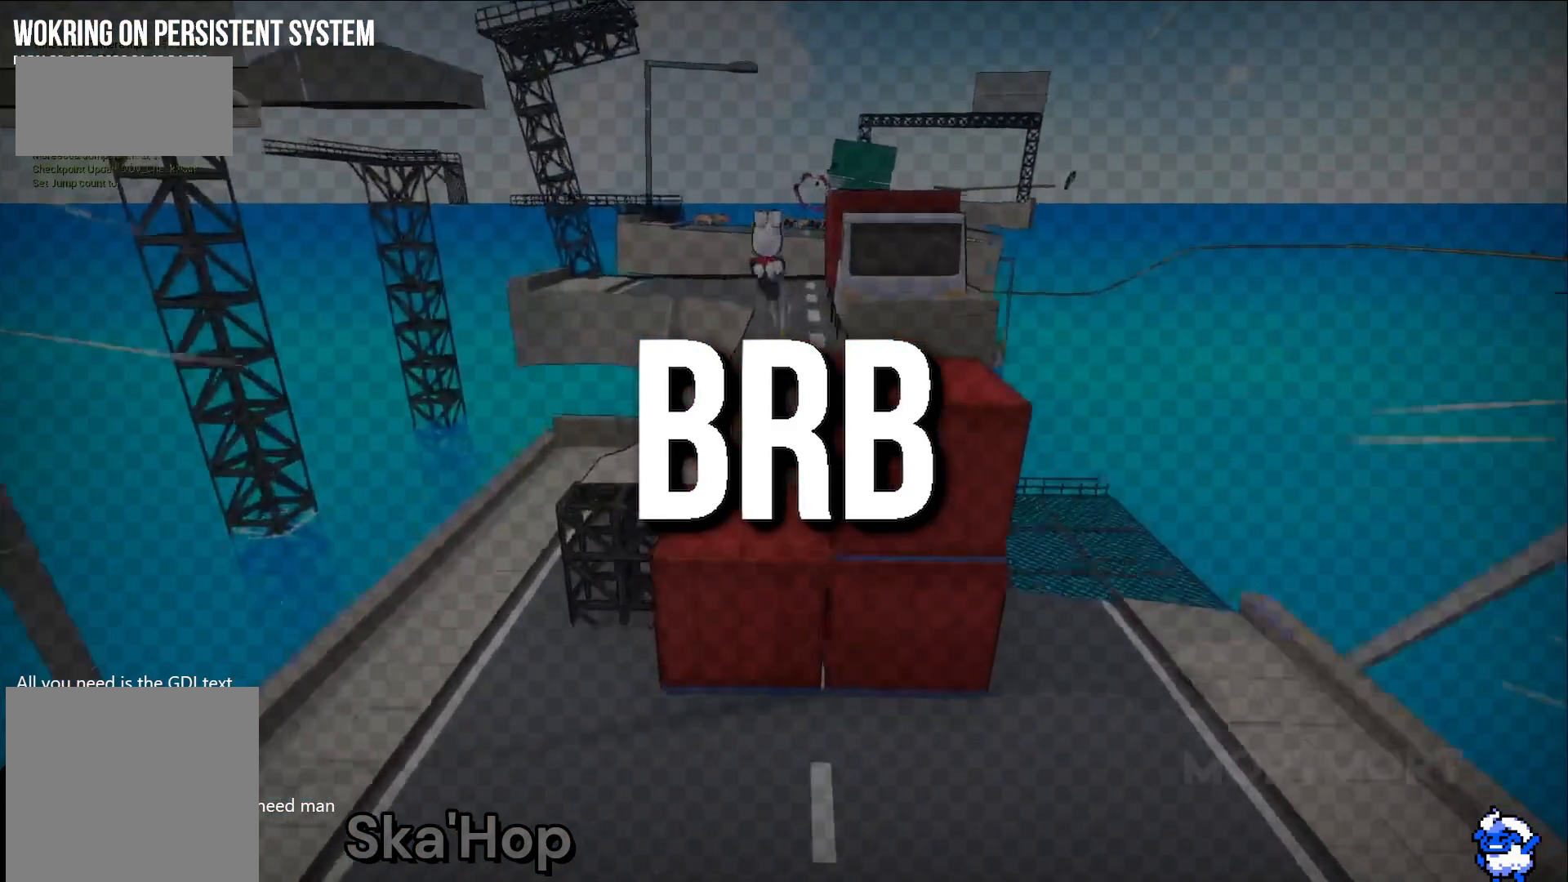
{"buttons": [], "right_stick": "center", "events": [[33, "A", "up"]]}
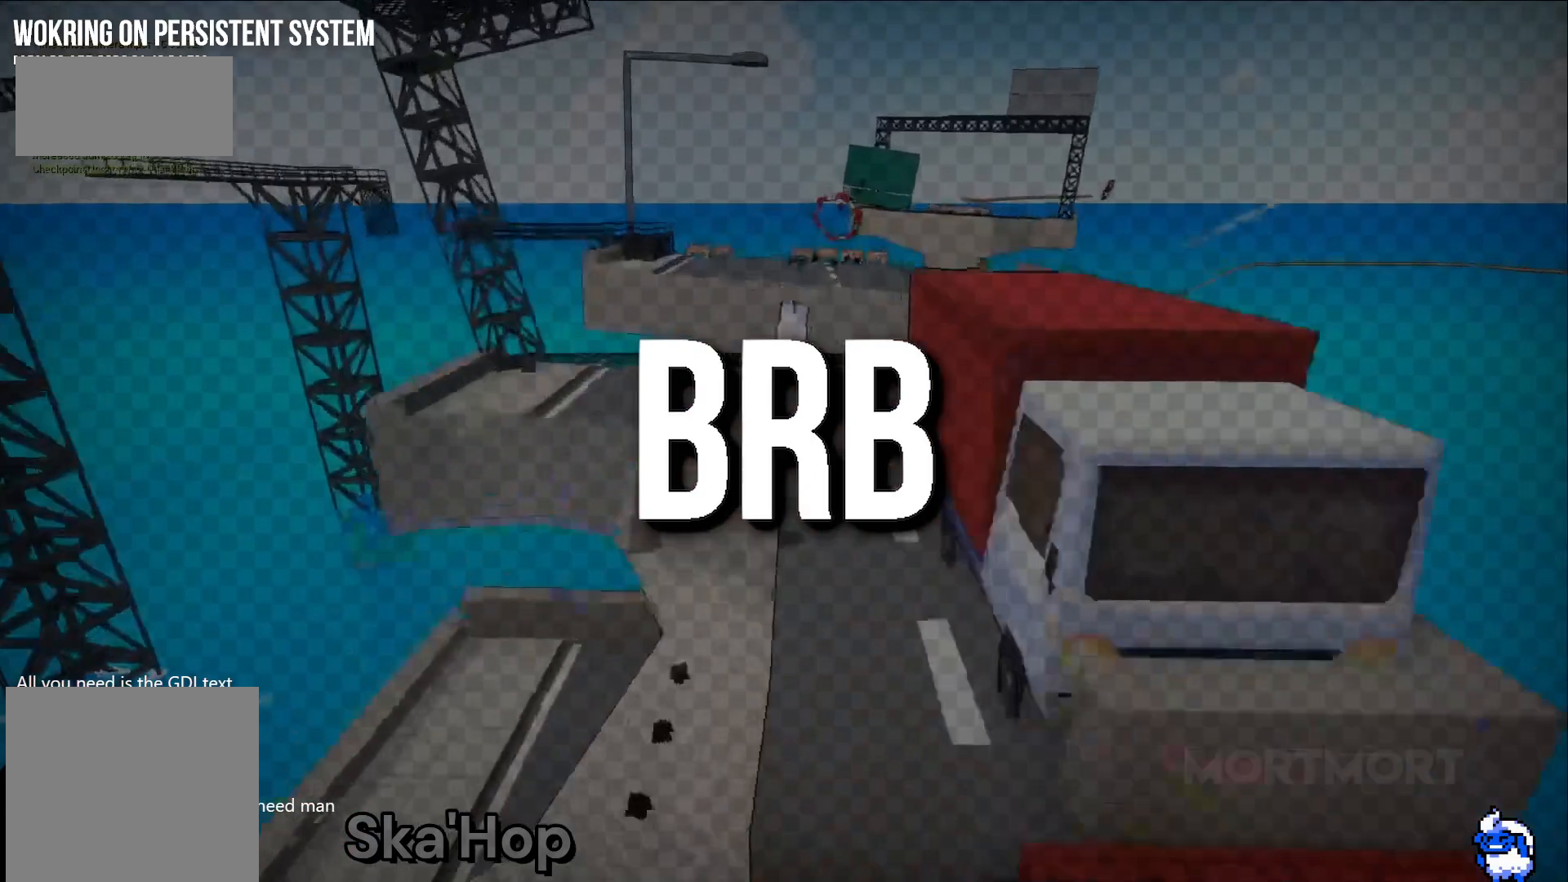
{"buttons": [], "right_stick": "center", "events": [[67, "B", "down"], [200, "B", "up"]]}
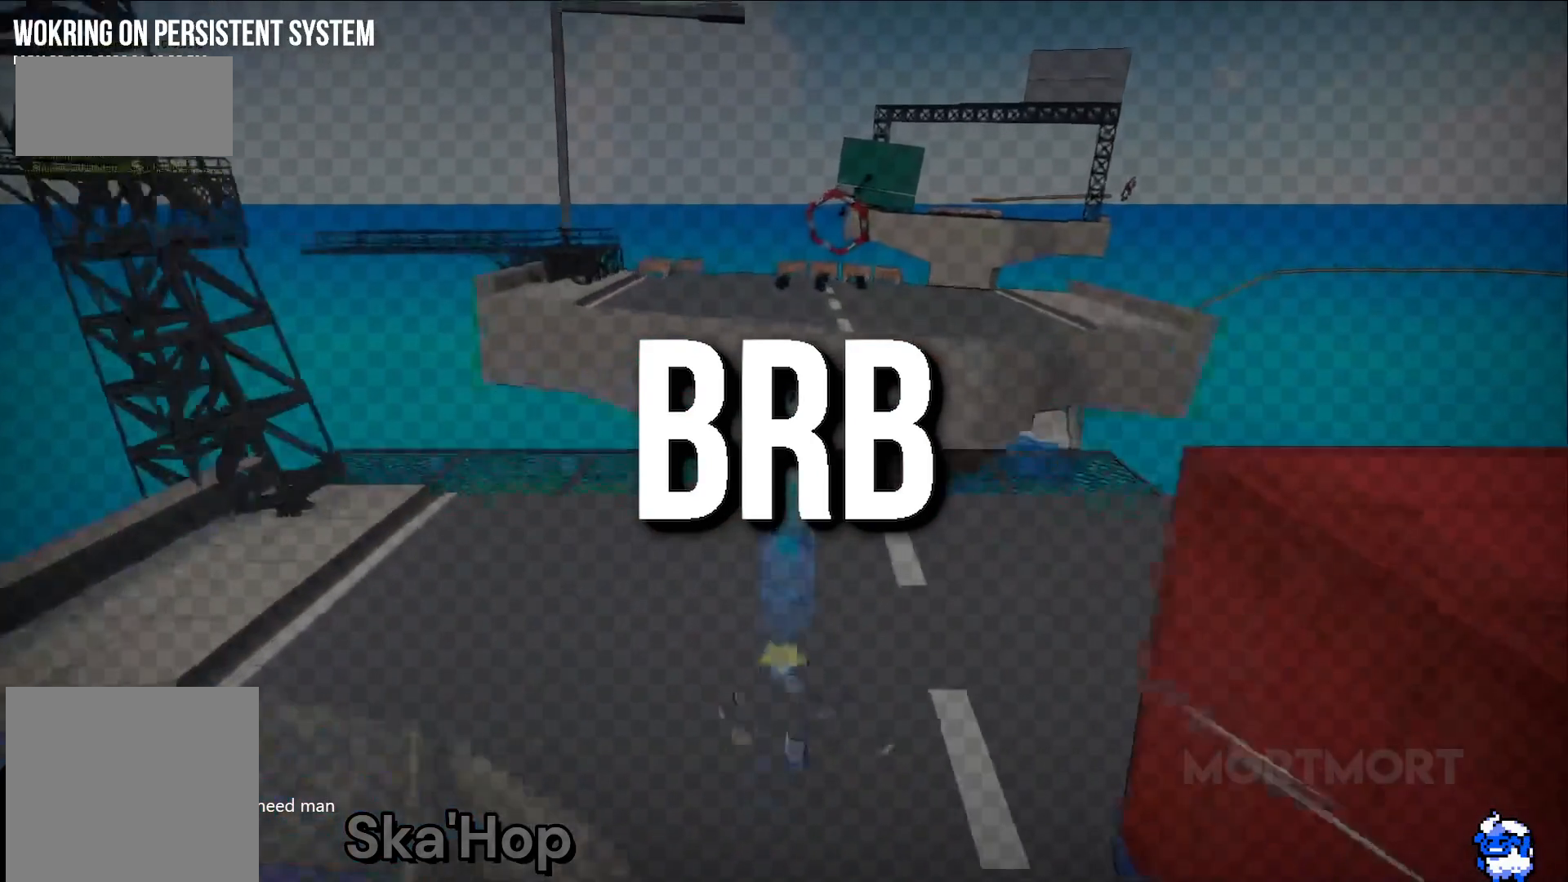
{"buttons": ["A"], "right_stick": "center", "events": [[500, "A", "down"]]}